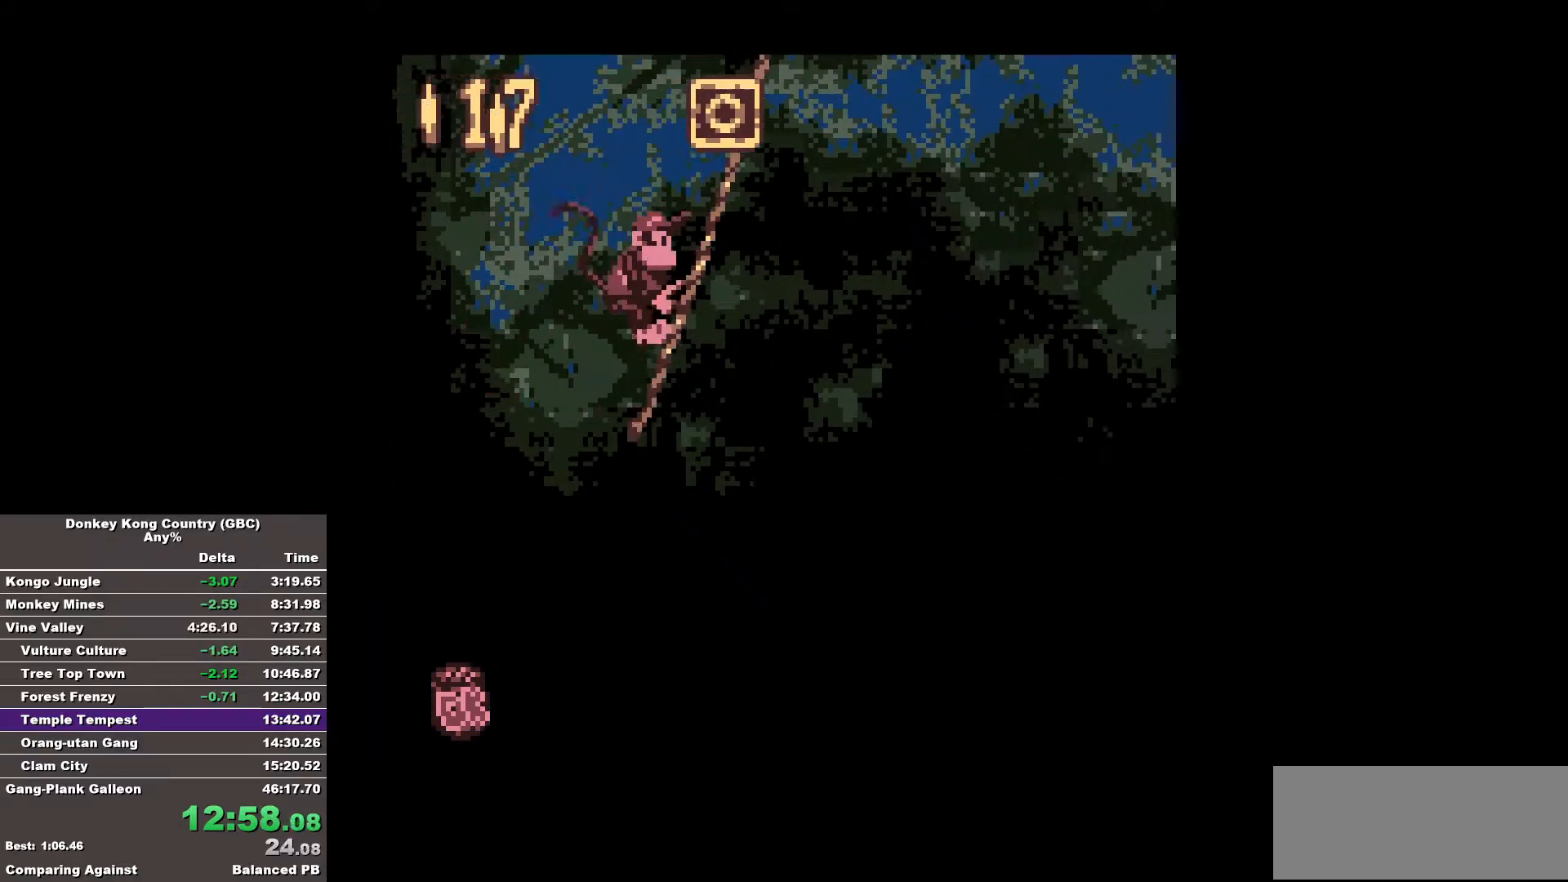
Gameplay with a controller (Nintendo layout); each line is a JSON object with the inputs held at the frame after it. "events" lists button and stick changes between this image and that frame as [ms after this image, input, new state], when the widget could be followed in between. Not read: A DPAD_DOWN L3 R3.
{"buttons": ["B", "DPAD_RIGHT"], "events": []}
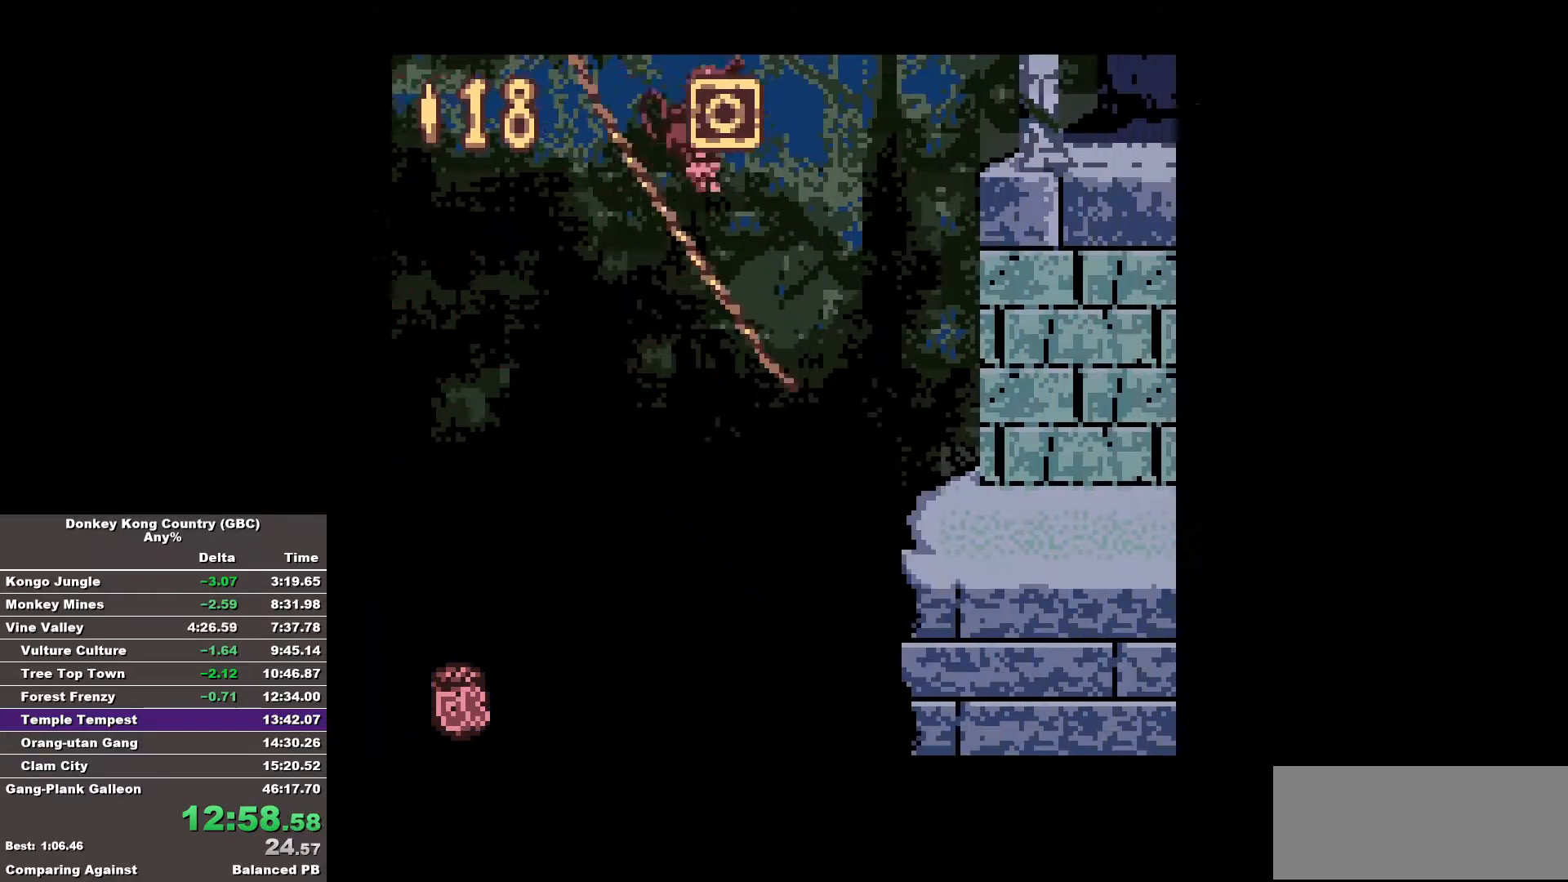
{"buttons": ["B", "DPAD_RIGHT"], "events": []}
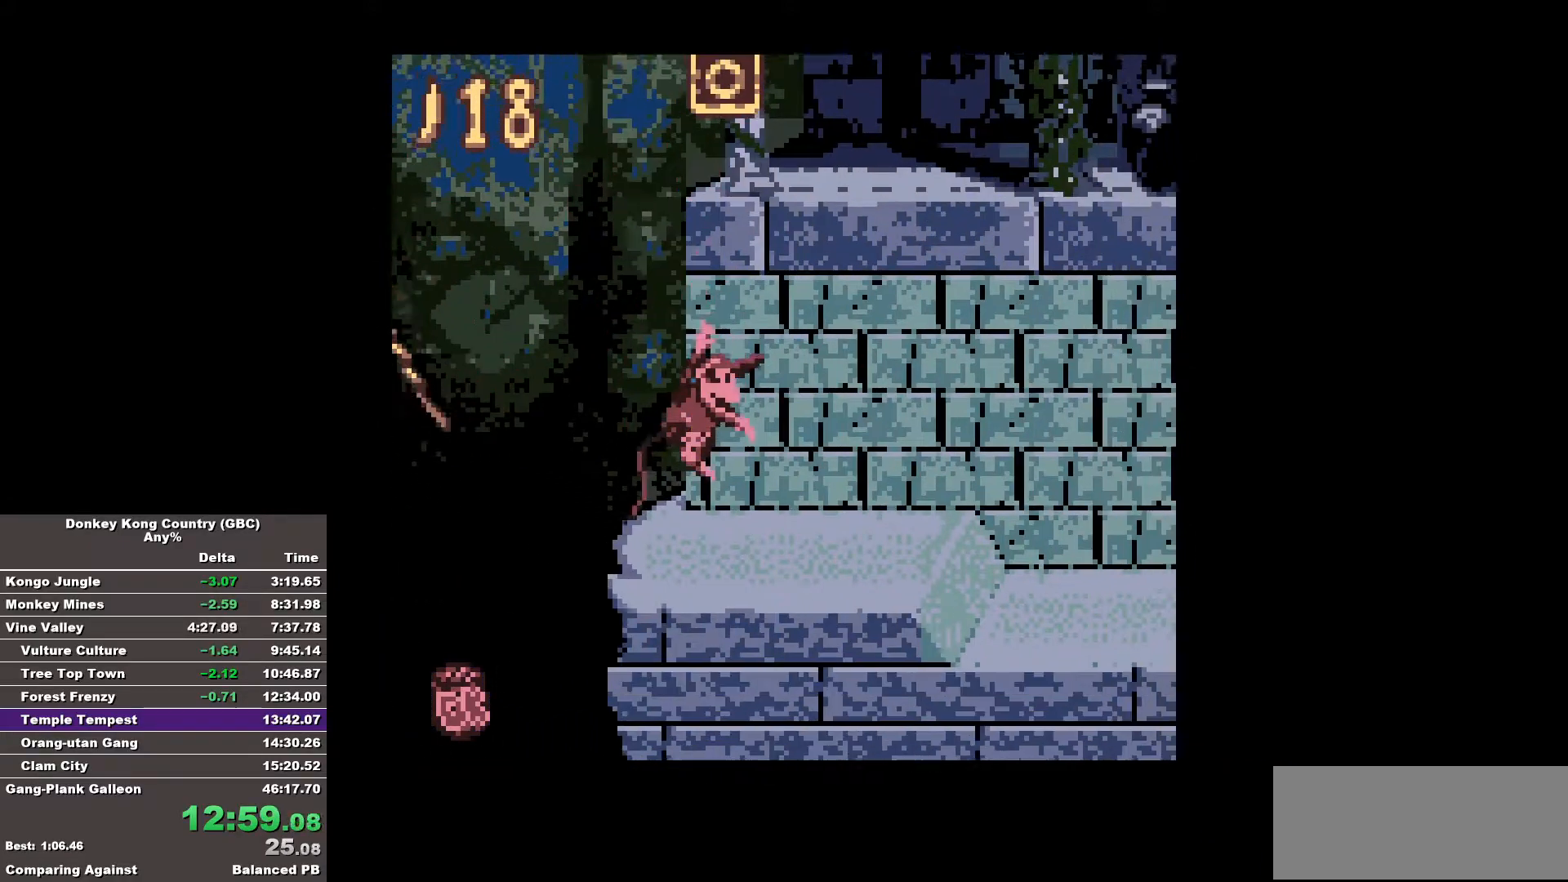
{"buttons": ["B", "DPAD_RIGHT"], "events": [[50, "B", "up"], [133, "B", "down"]]}
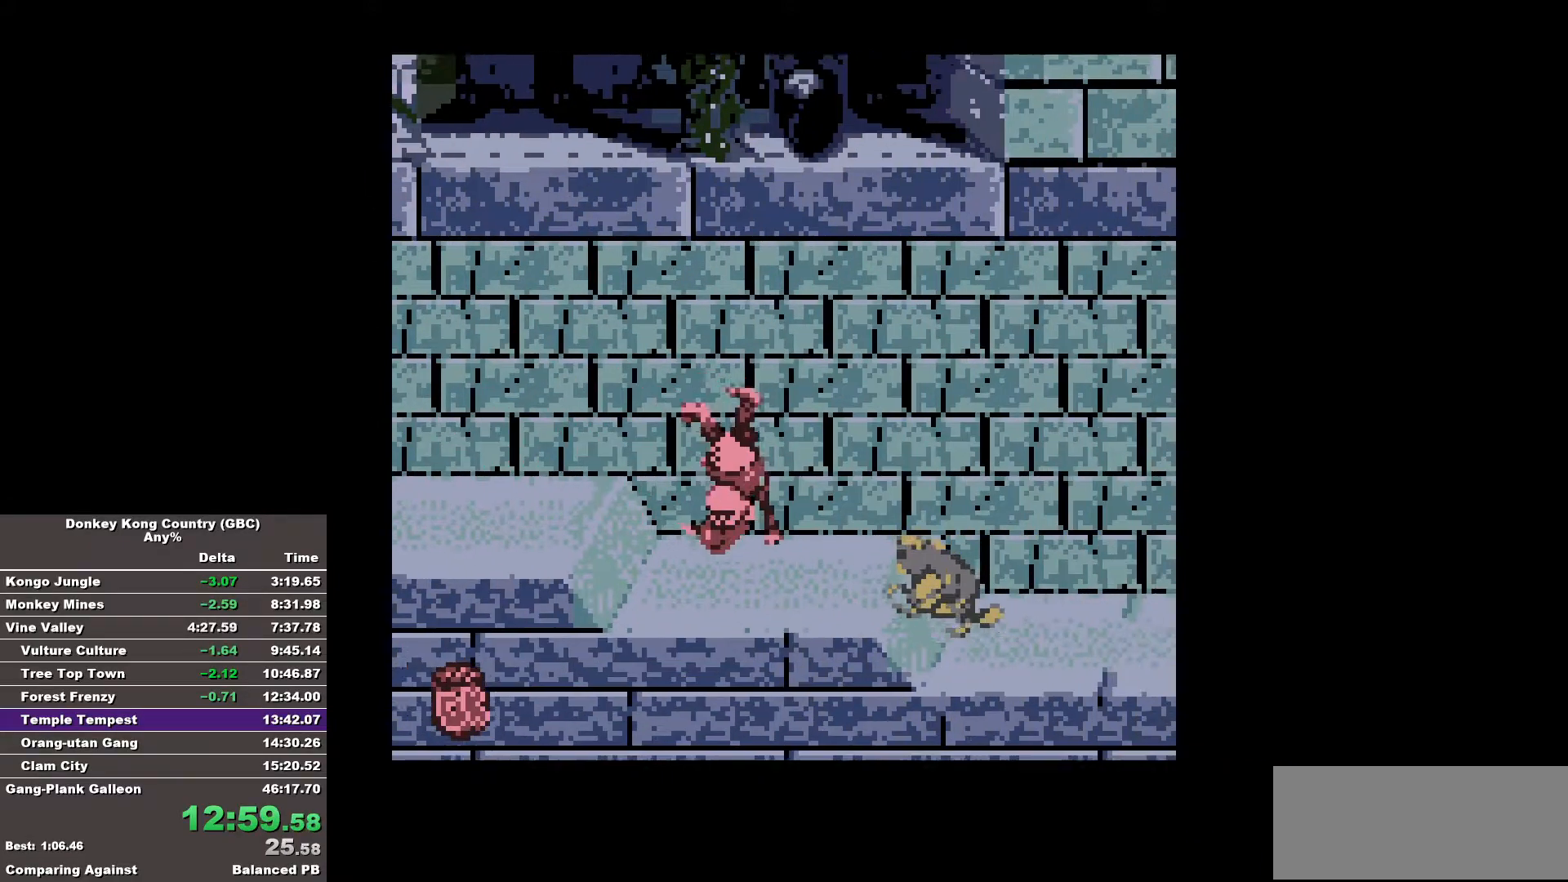
{"buttons": ["B", "DPAD_RIGHT"], "events": []}
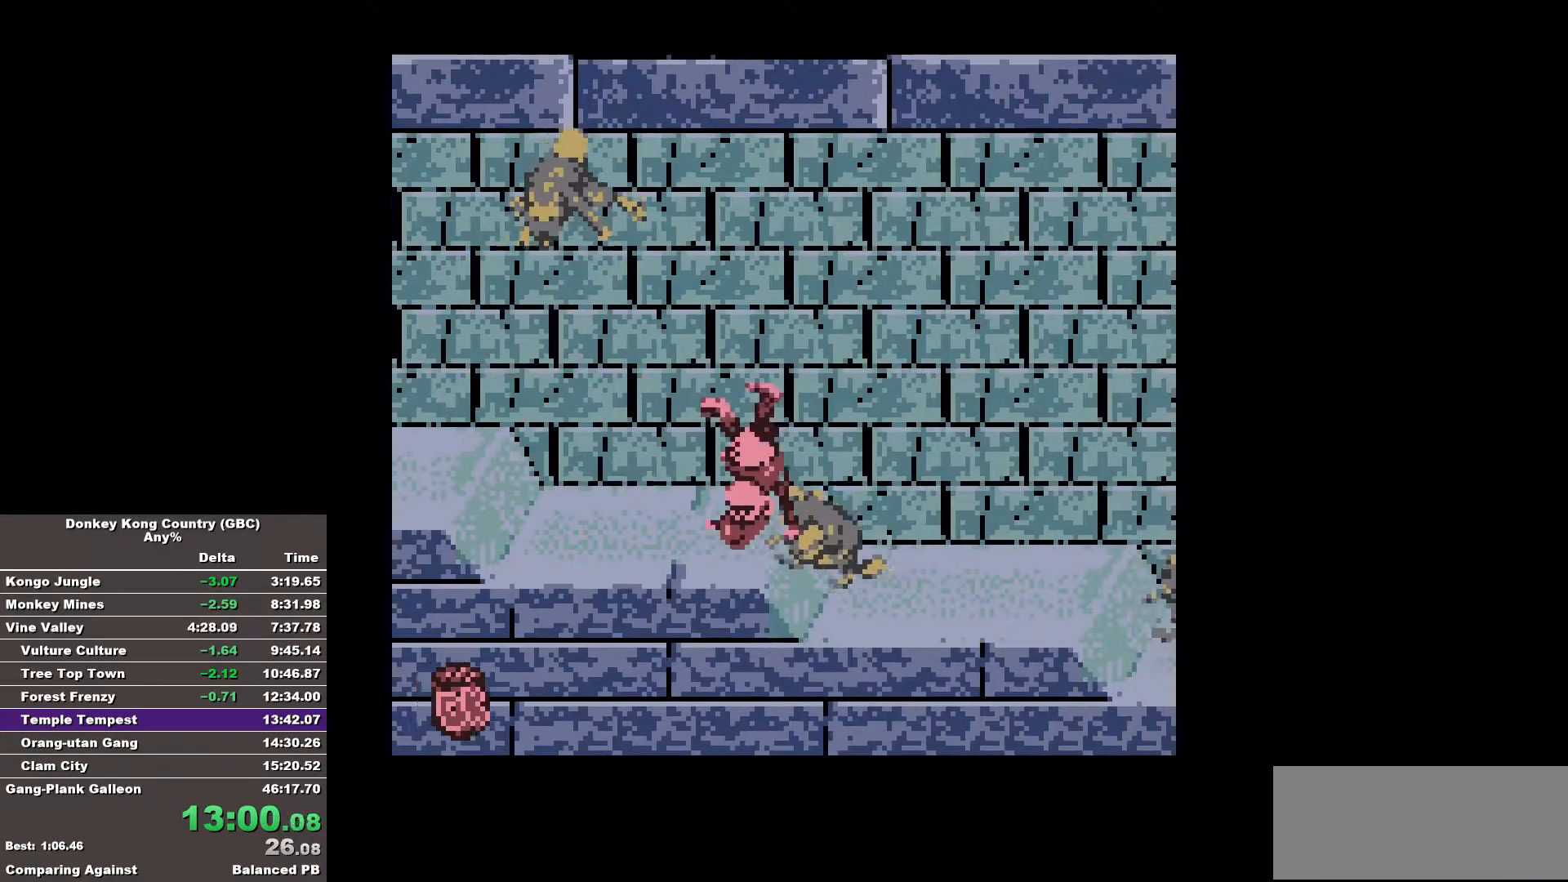
{"buttons": ["B", "DPAD_RIGHT"], "events": []}
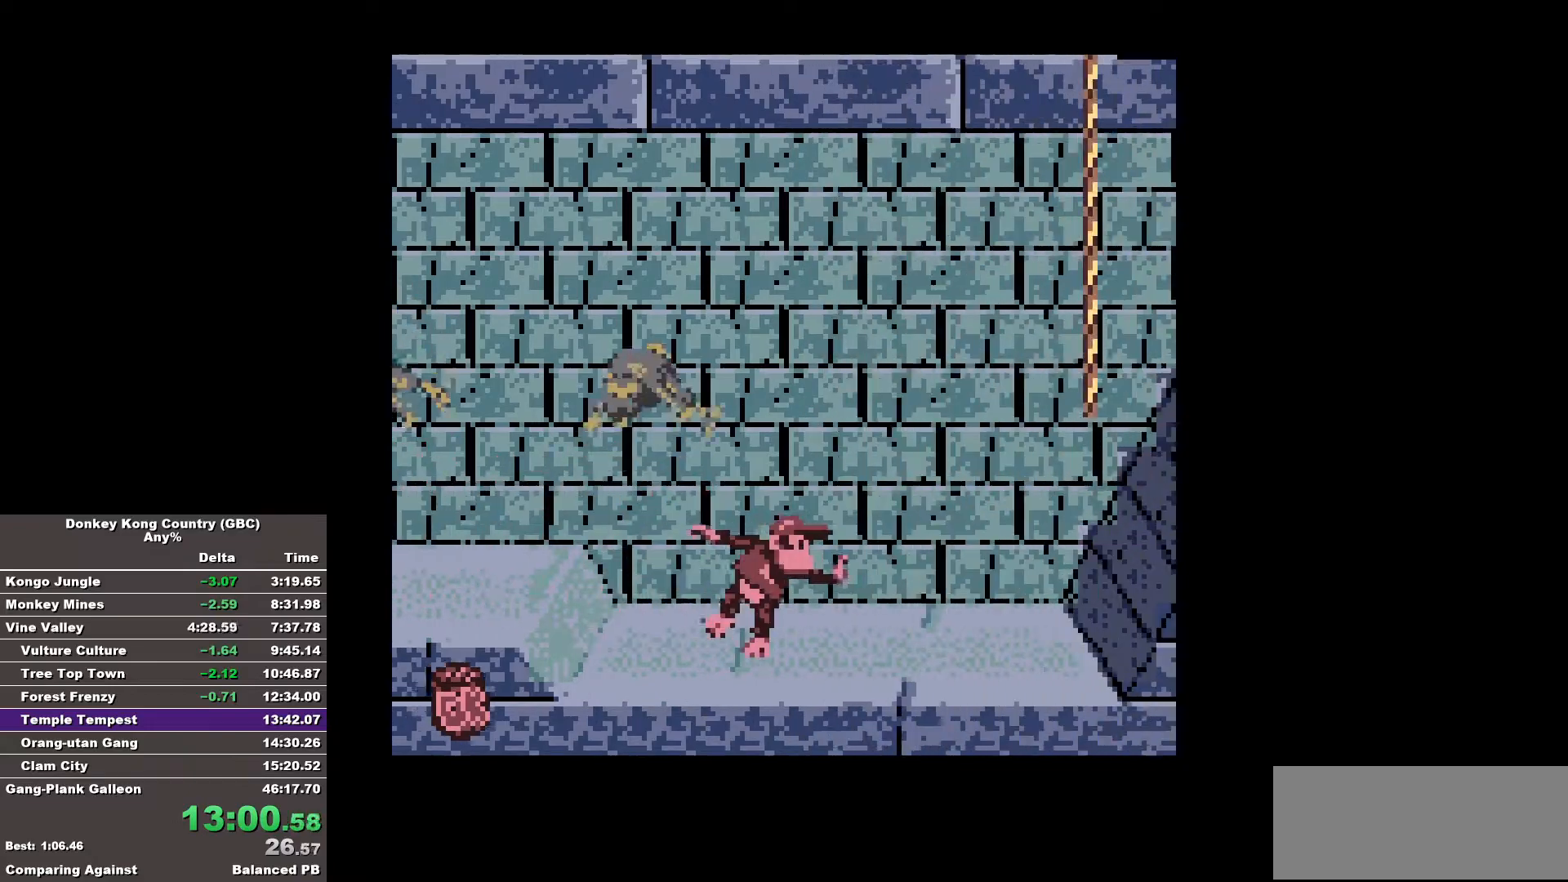
{"buttons": ["B", "DPAD_UP", "DPAD_RIGHT"], "events": [[183, "DPAD_UP", "down"]]}
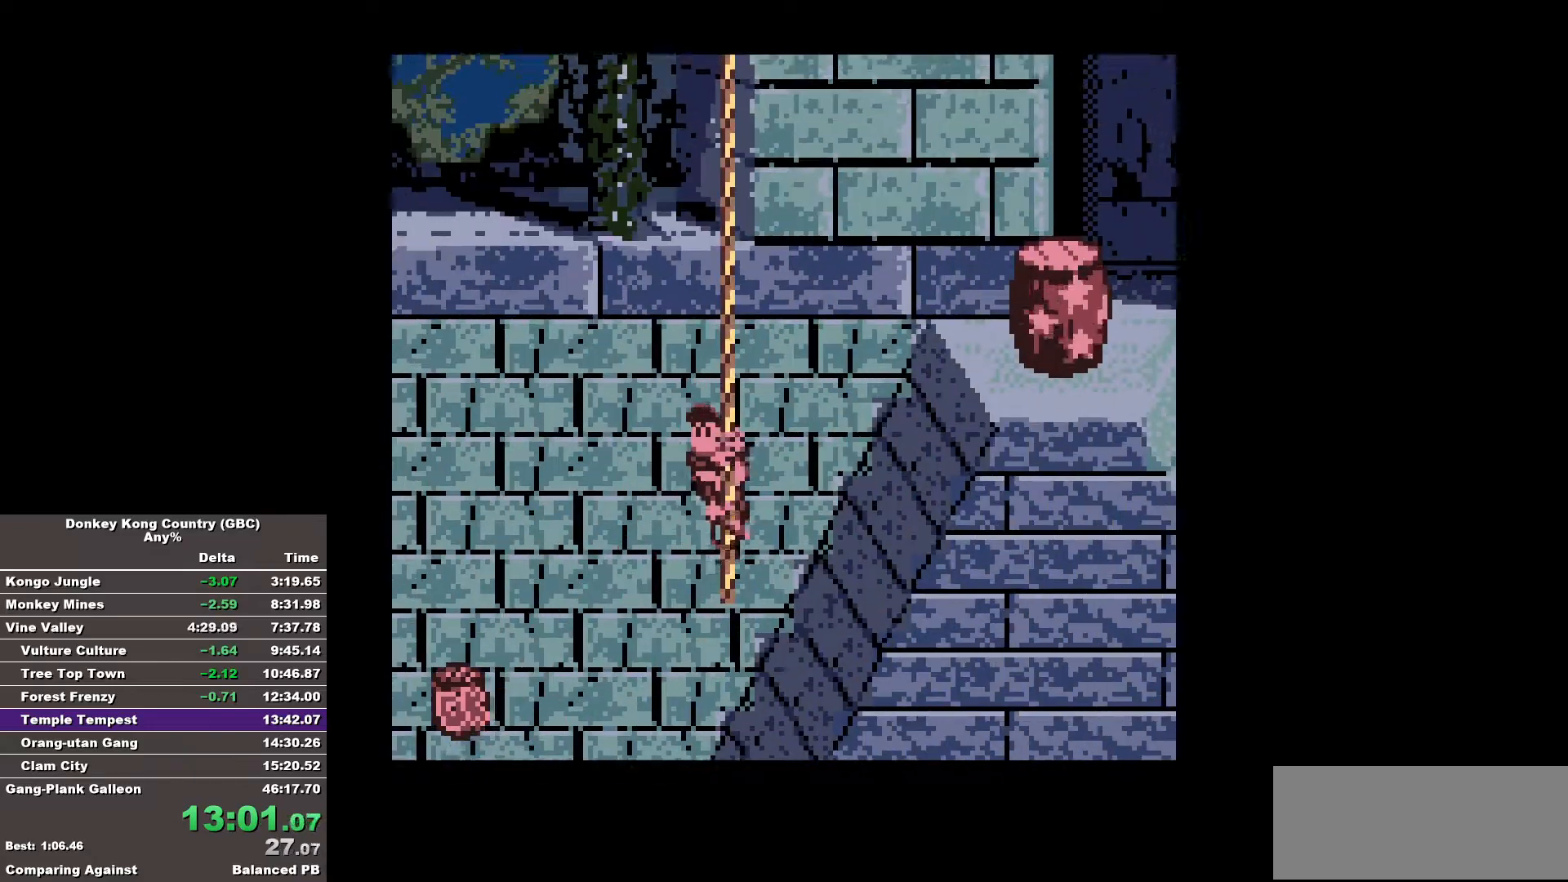
{"buttons": ["B", "DPAD_RIGHT"], "events": [[200, "DPAD_UP", "up"]]}
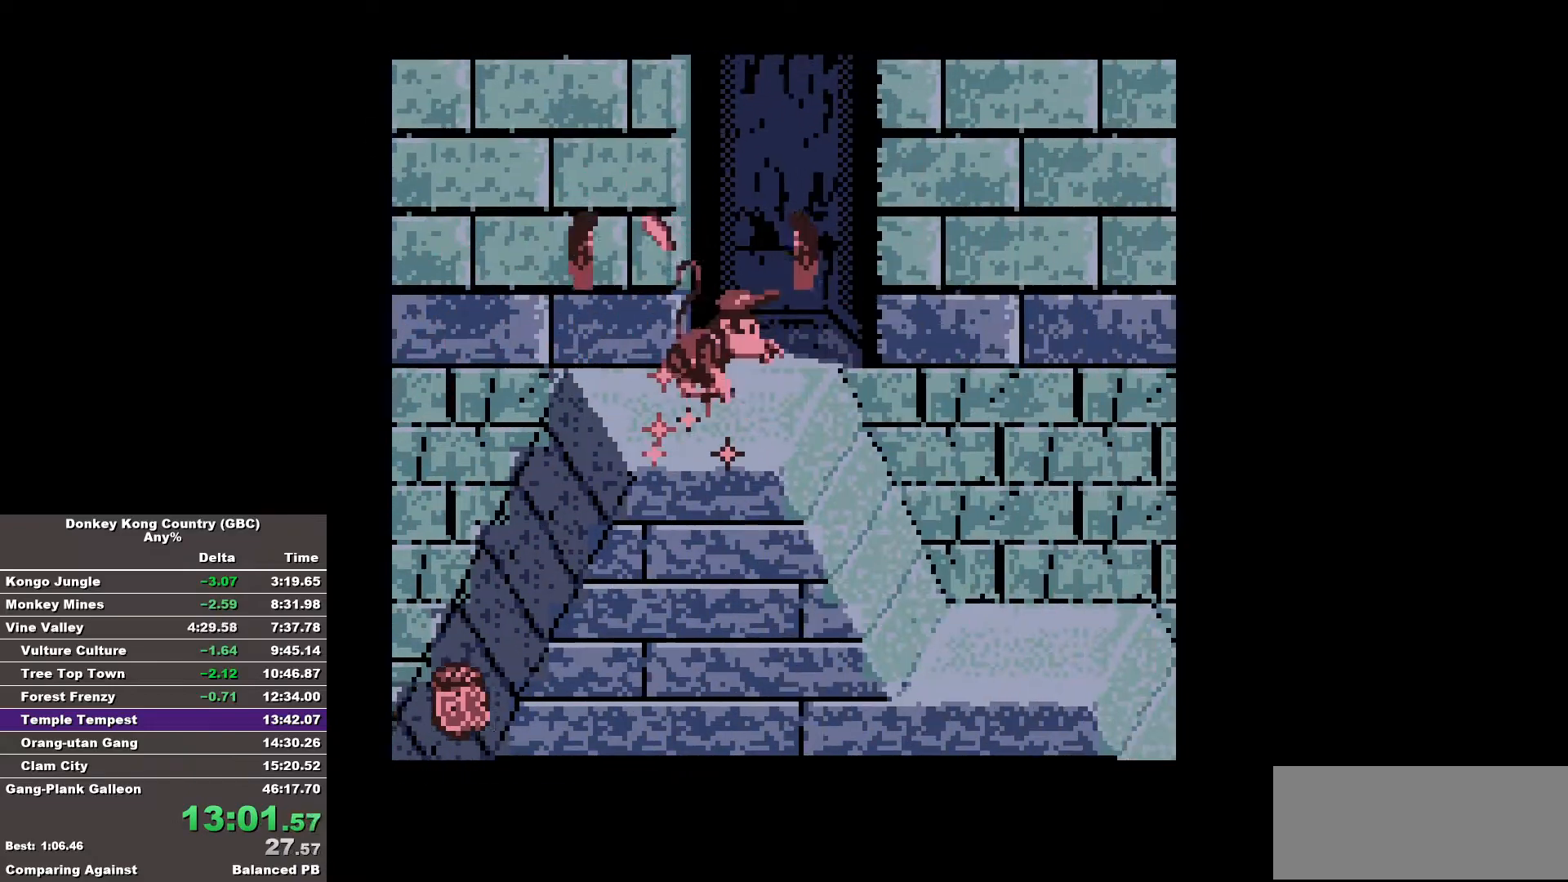
{"buttons": ["B", "DPAD_RIGHT"], "events": [[67, "B", "up"], [117, "B", "down"]]}
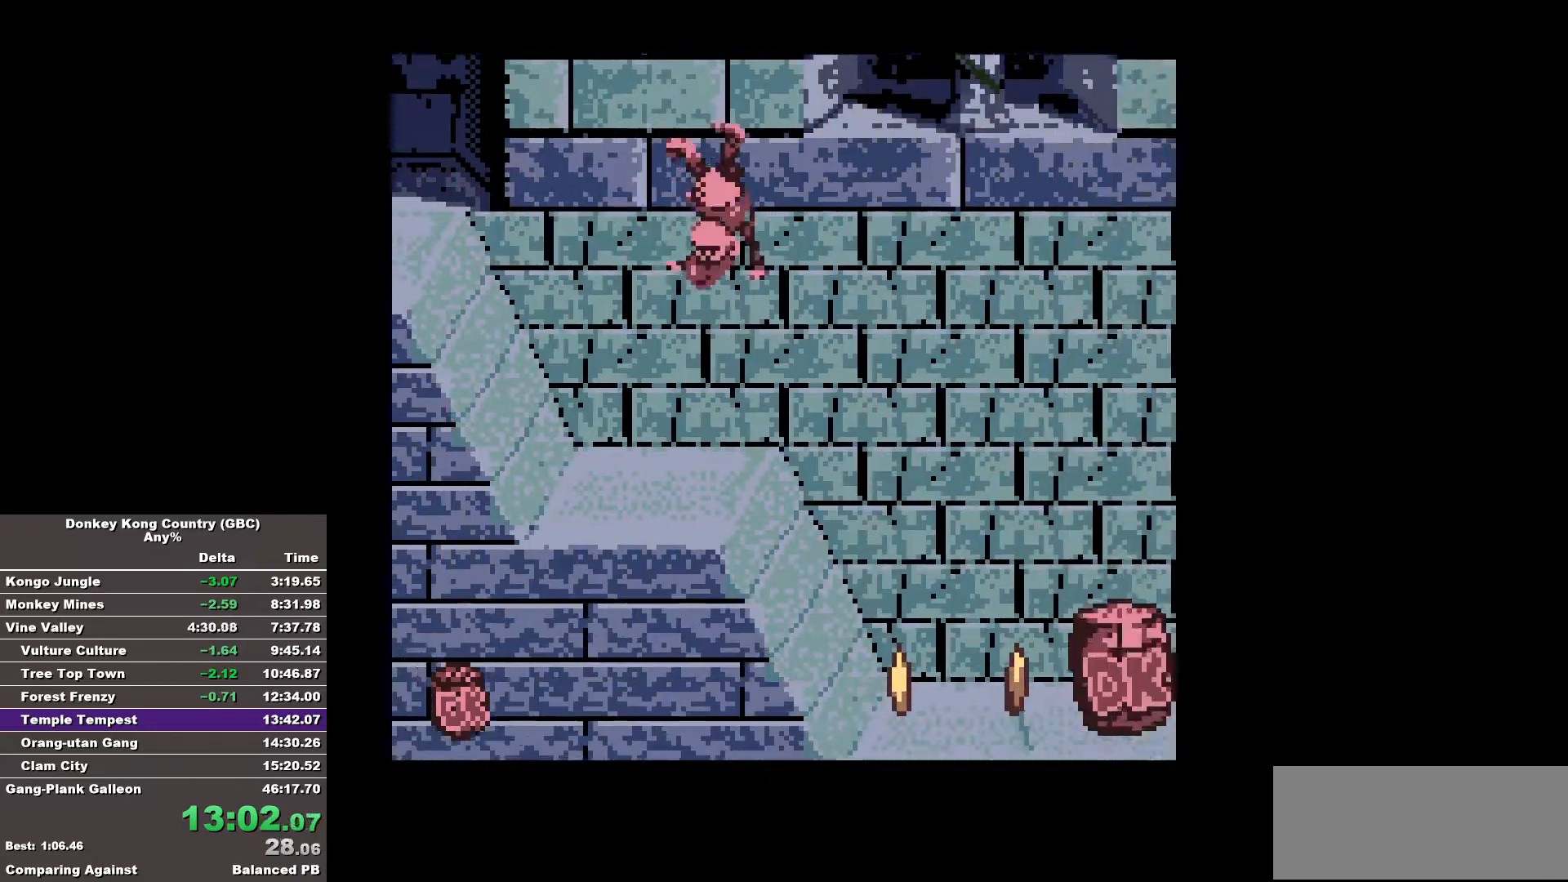
{"buttons": ["B", "DPAD_RIGHT"], "events": []}
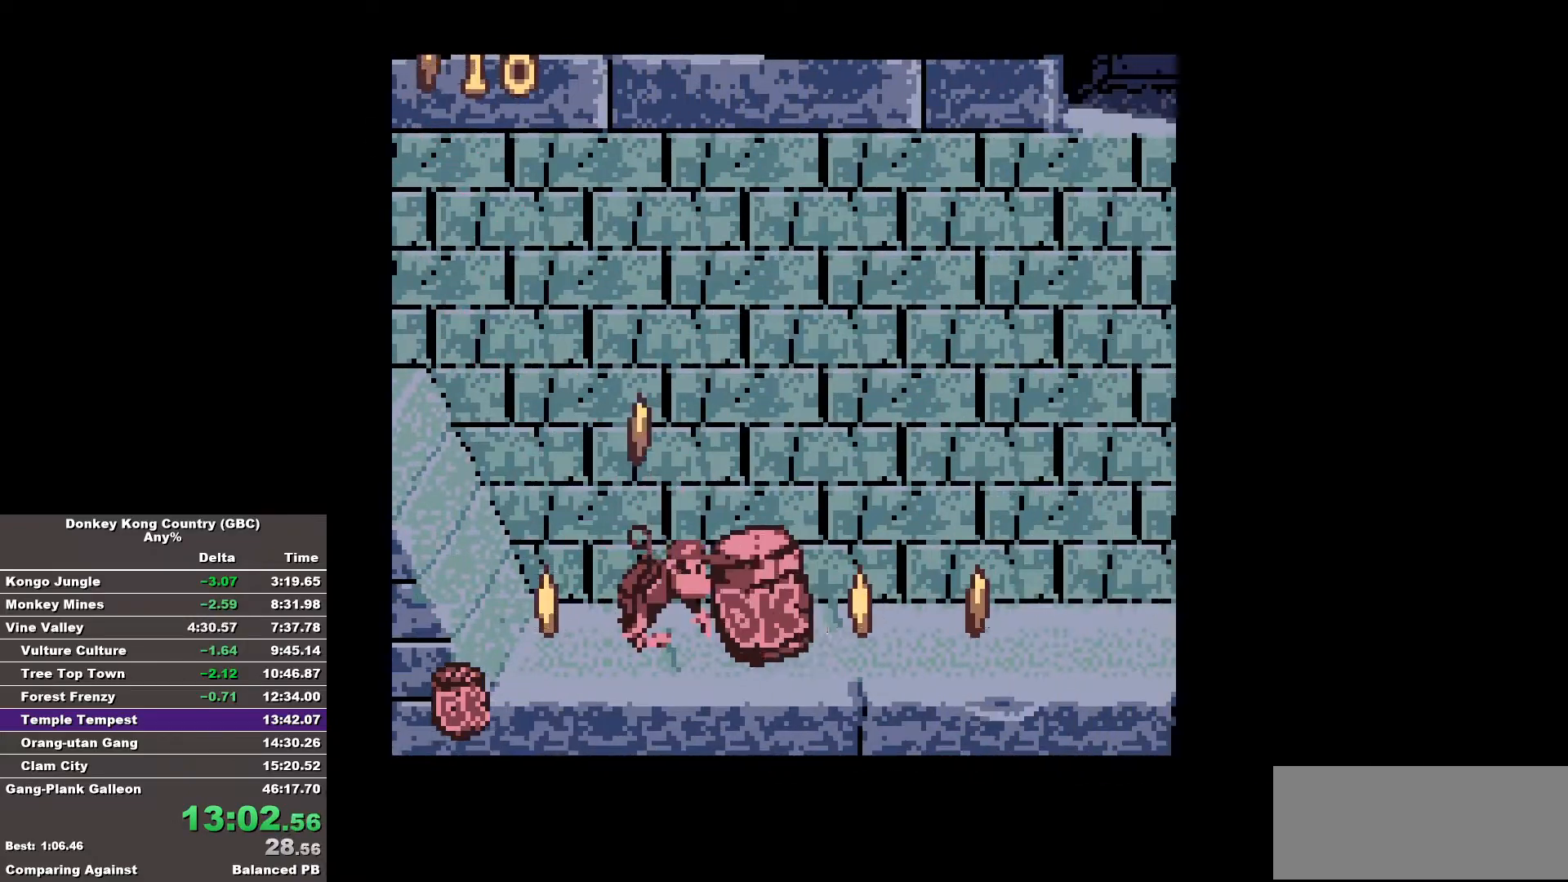
{"buttons": ["B", "DPAD_RIGHT"], "events": [[350, "B", "up"], [383, "B", "down"]]}
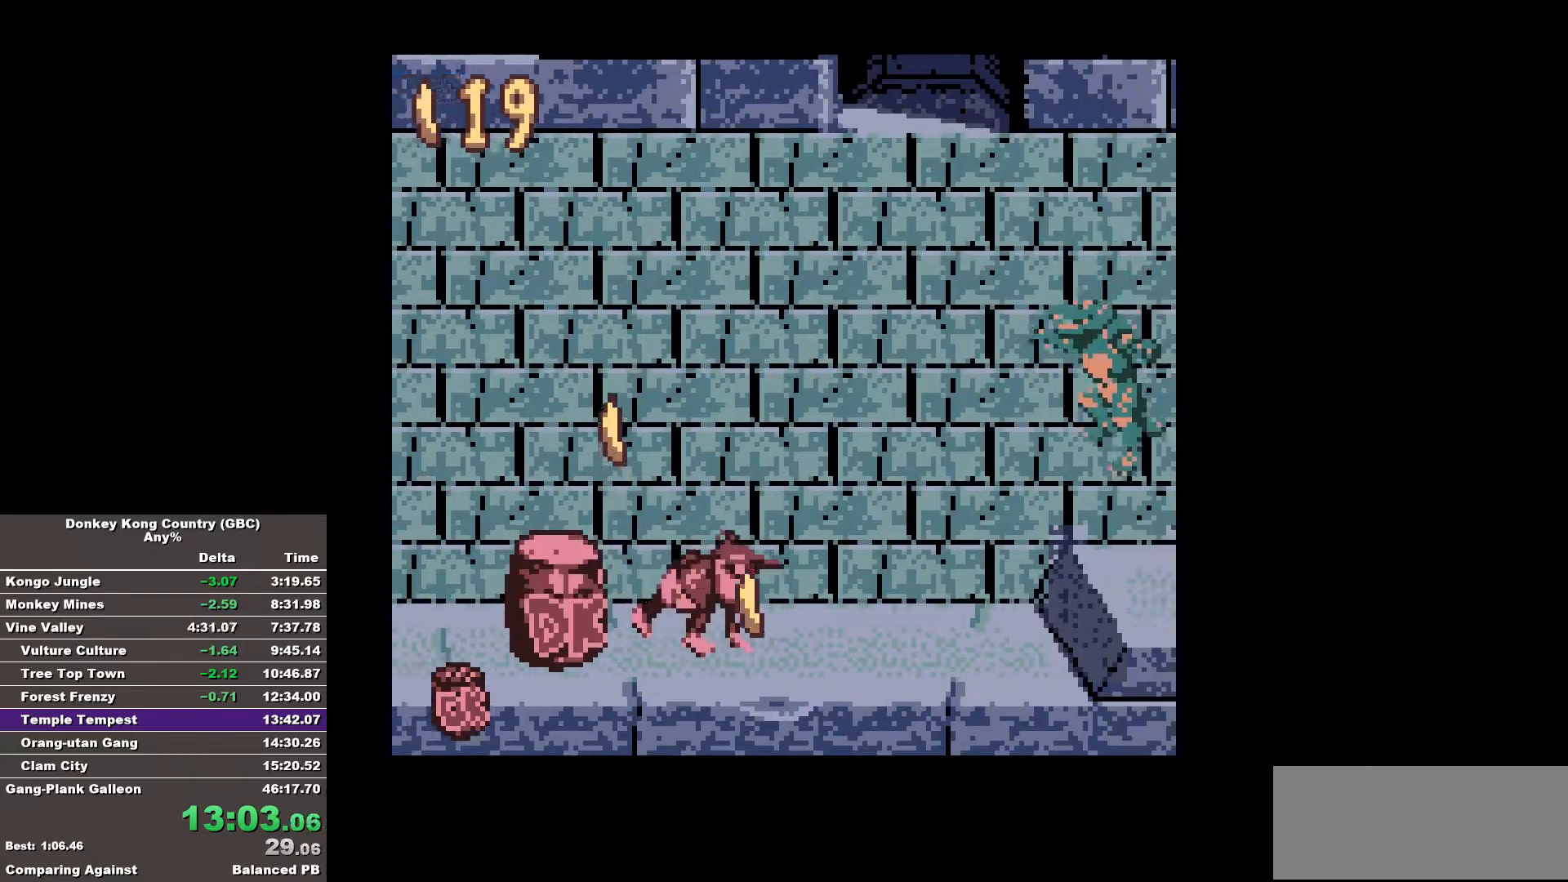
{"buttons": ["B", "DPAD_RIGHT"], "events": []}
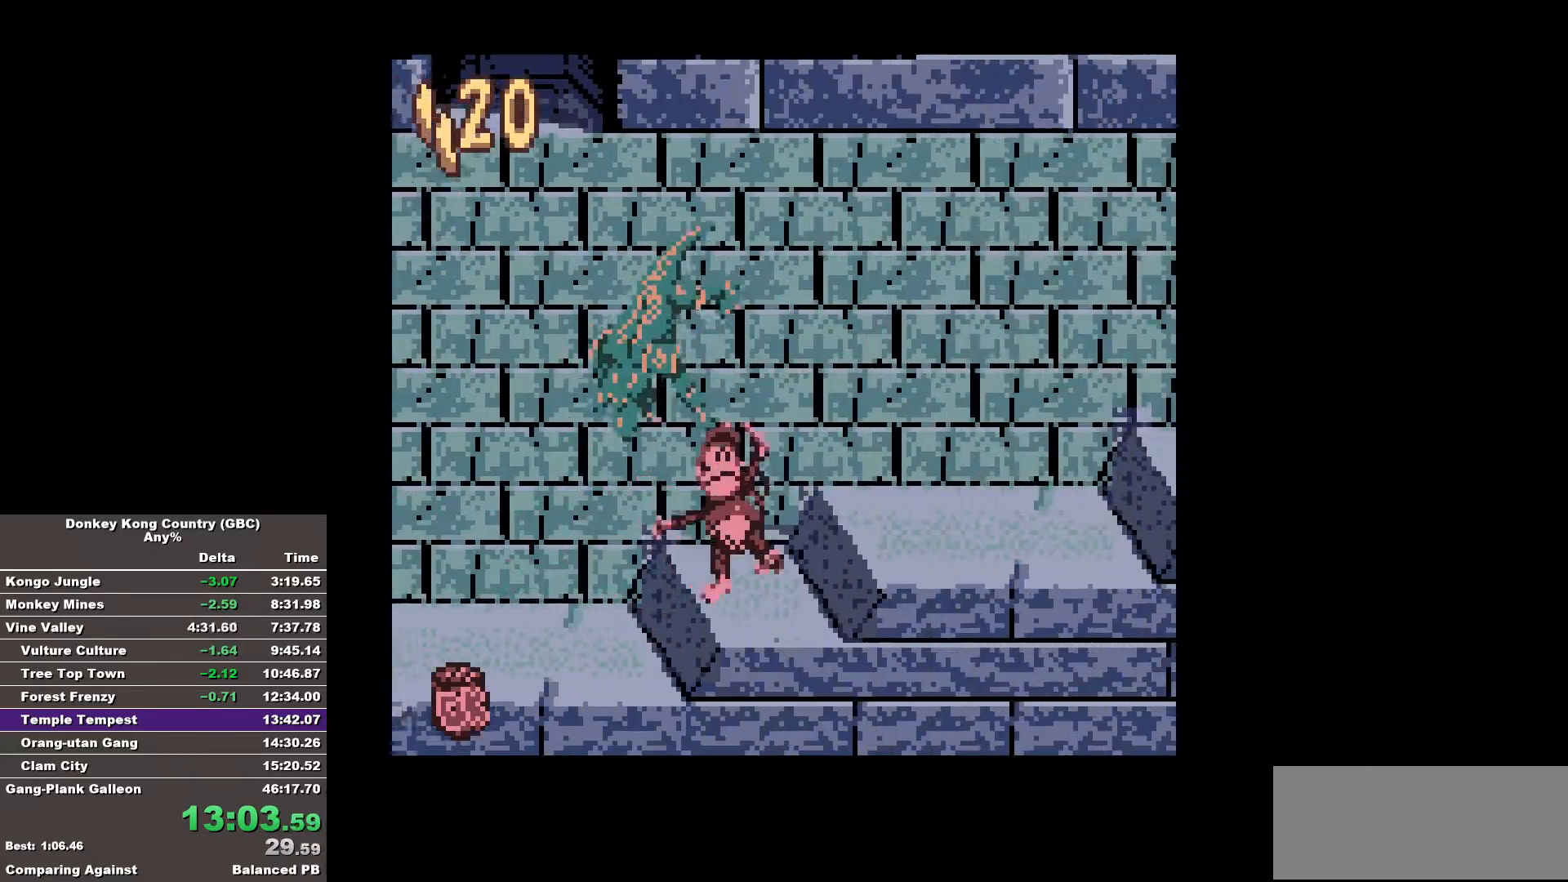
{"buttons": ["B", "DPAD_RIGHT"], "events": []}
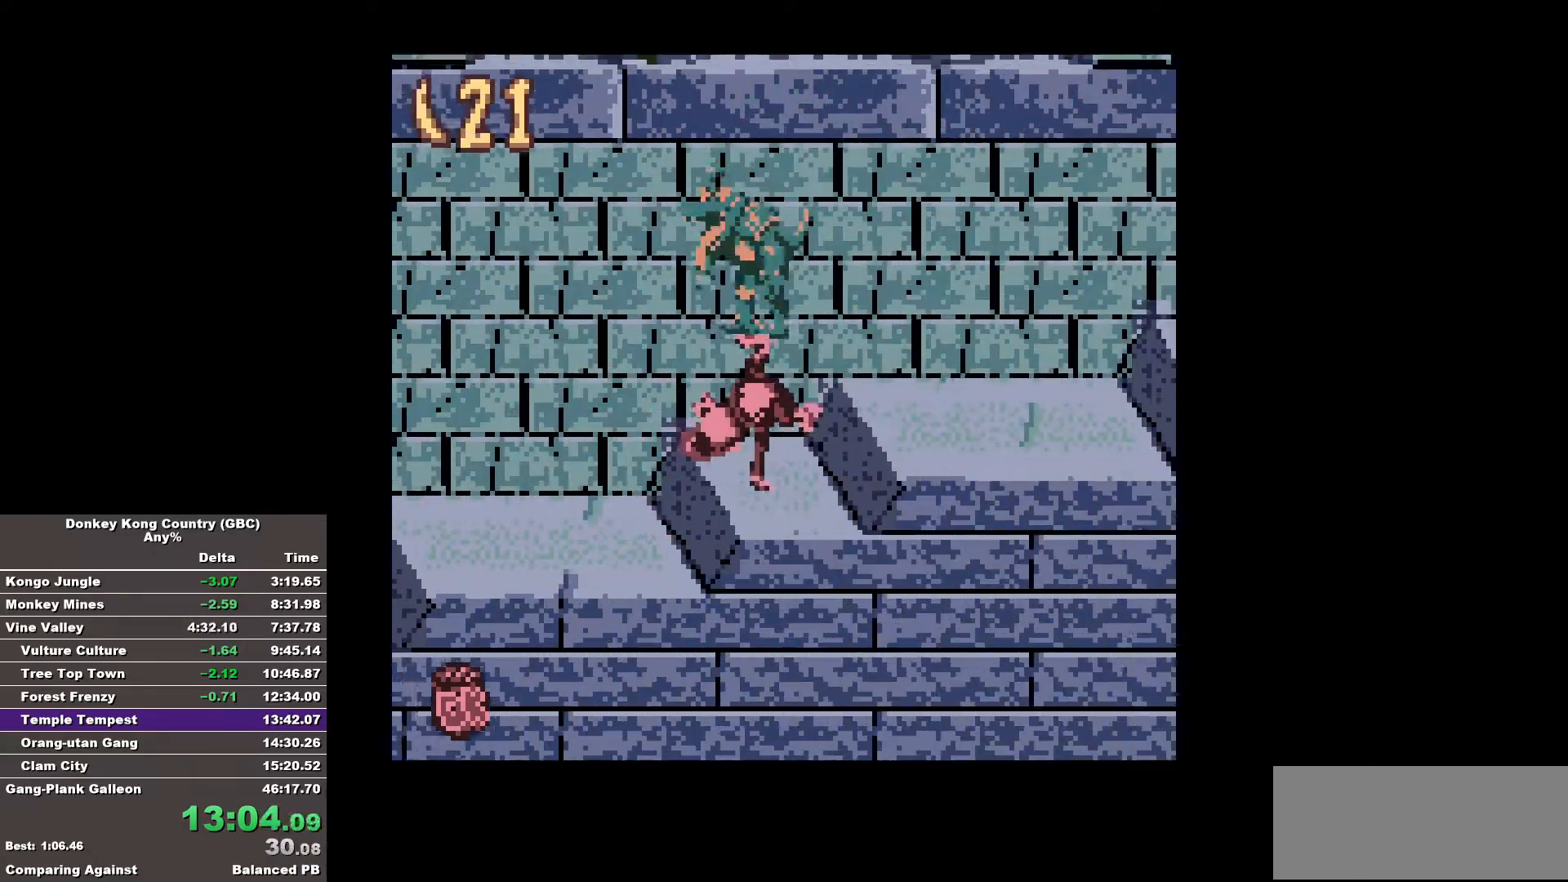
{"buttons": ["B", "DPAD_RIGHT"], "events": []}
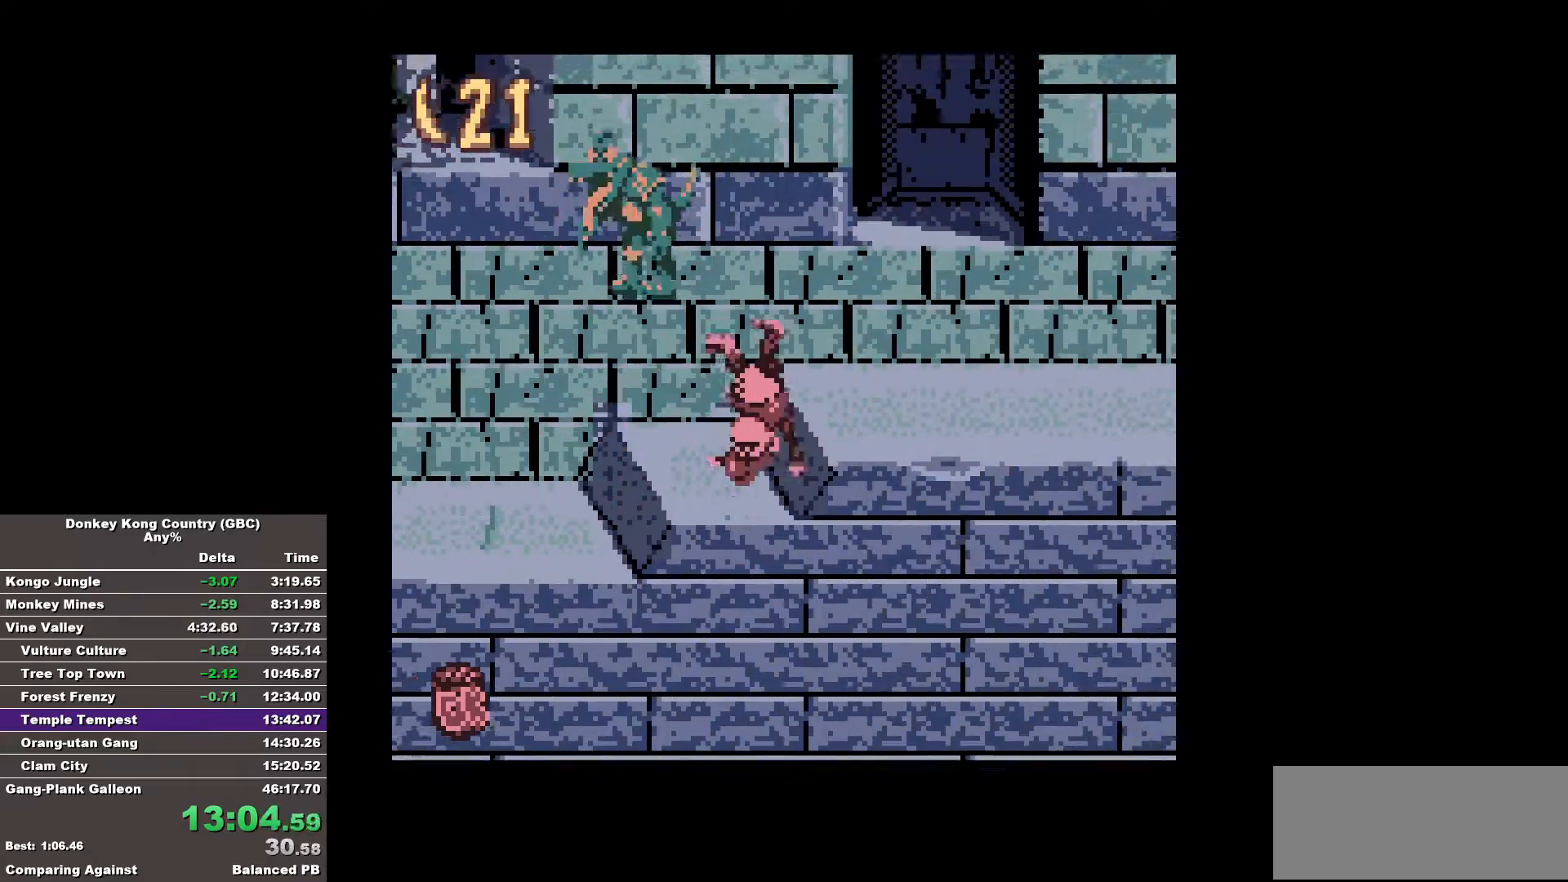
{"buttons": ["B", "DPAD_RIGHT"], "events": []}
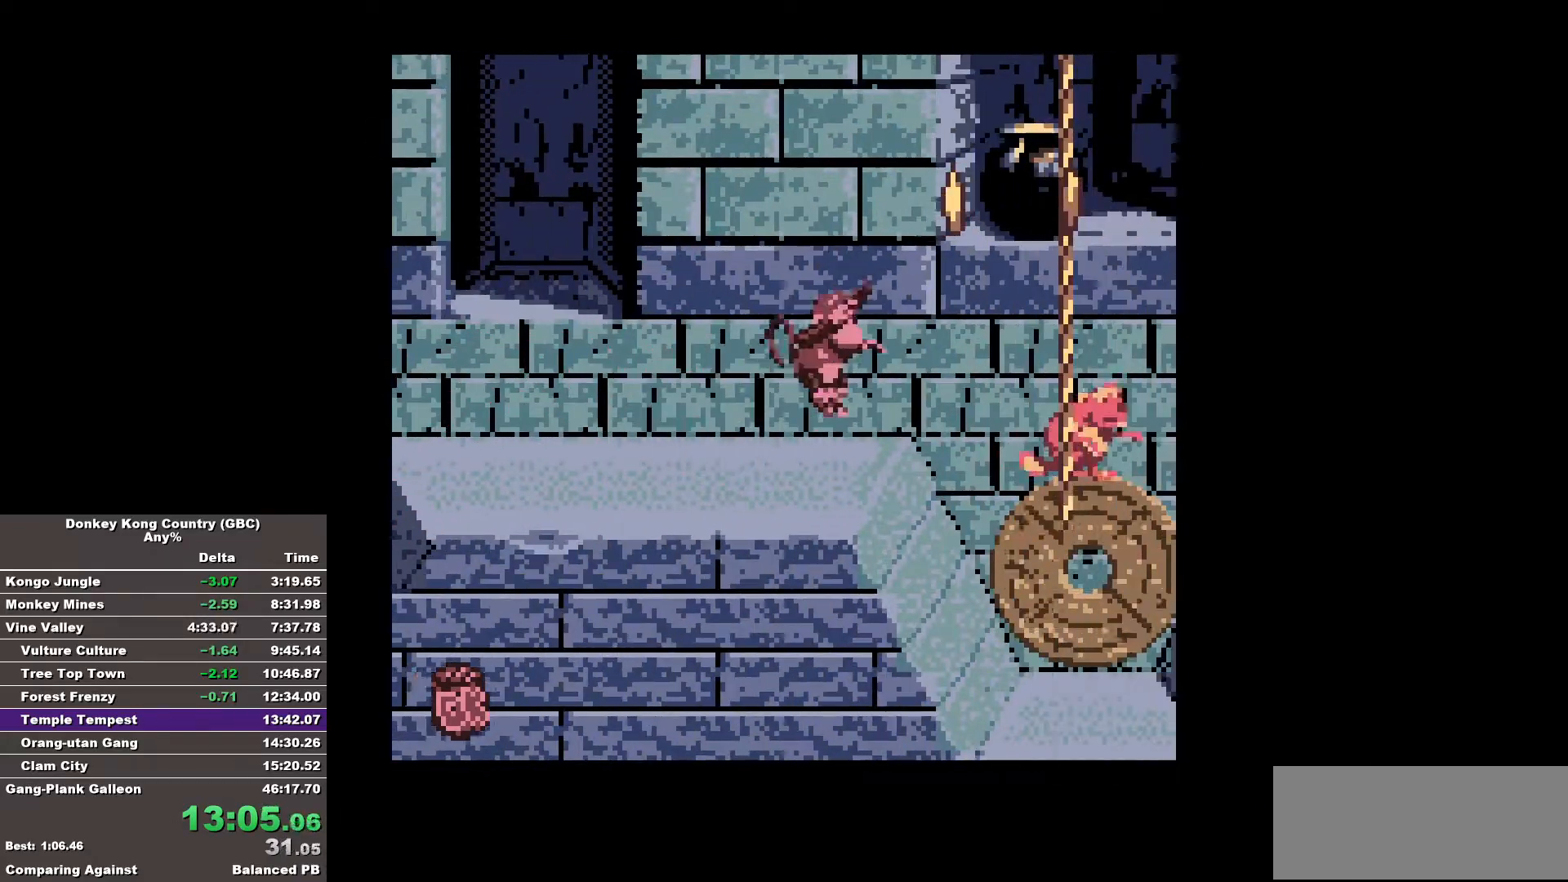
{"buttons": ["B", "DPAD_RIGHT"], "events": []}
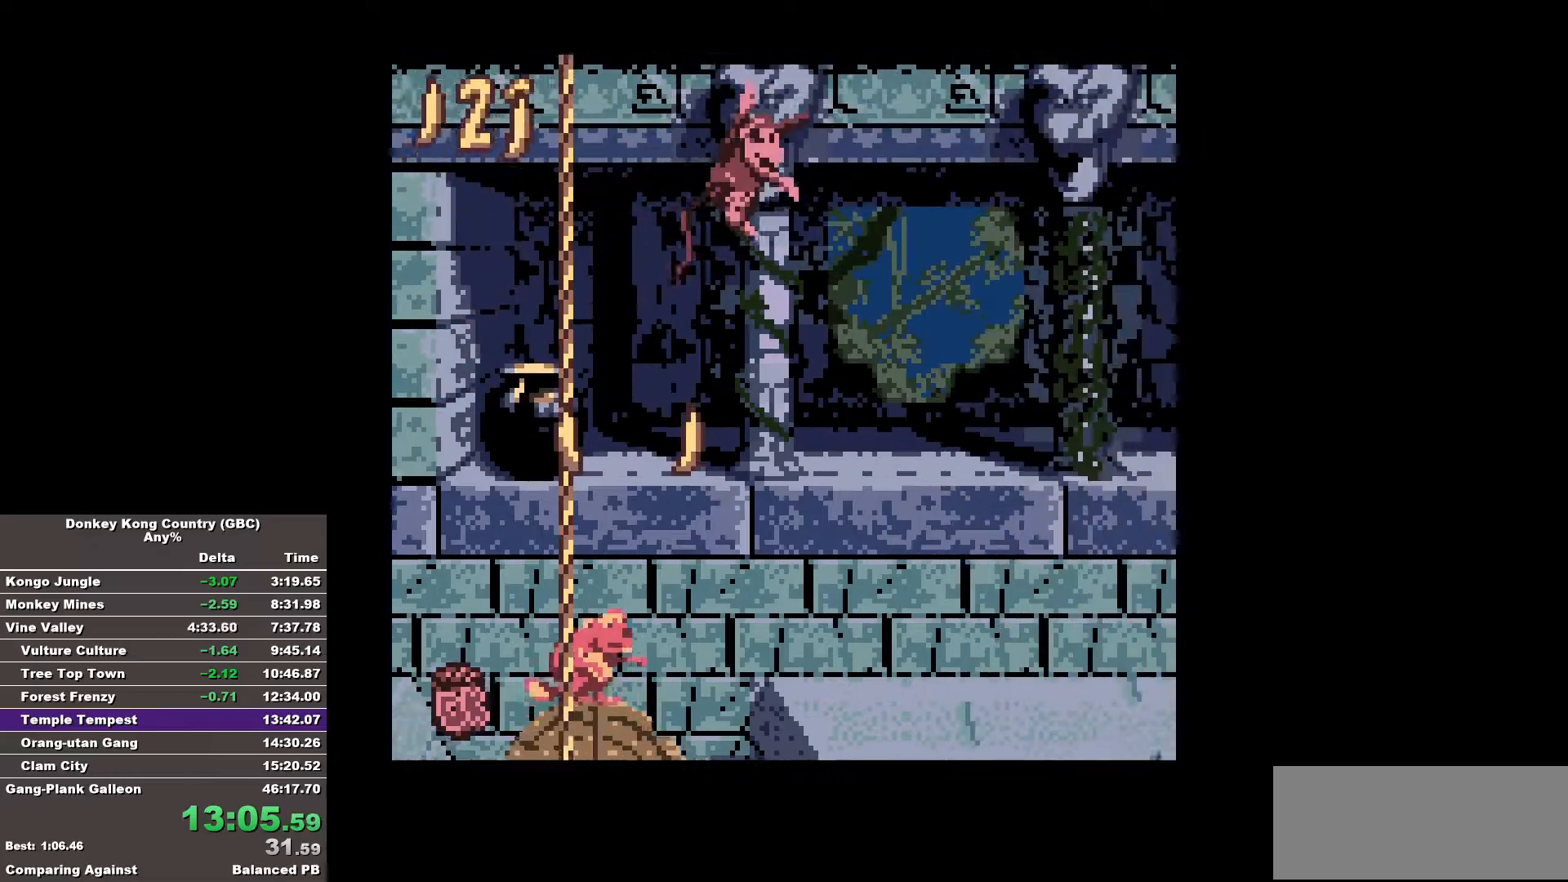
{"buttons": ["DPAD_RIGHT"], "events": [[483, "B", "up"]]}
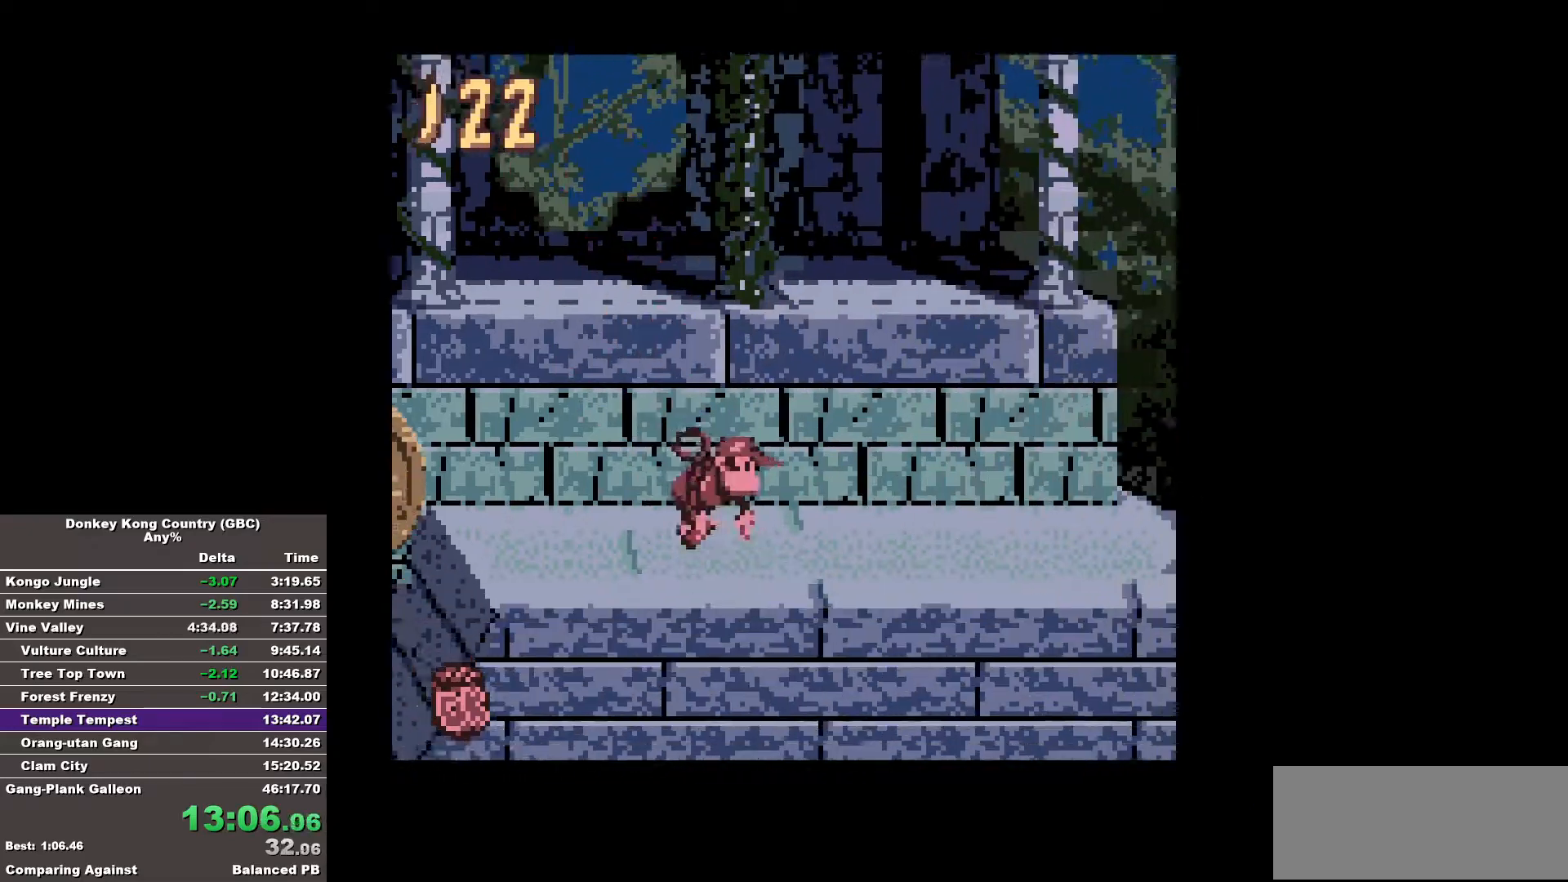
{"buttons": ["B", "DPAD_RIGHT"], "events": [[33, "B", "down"]]}
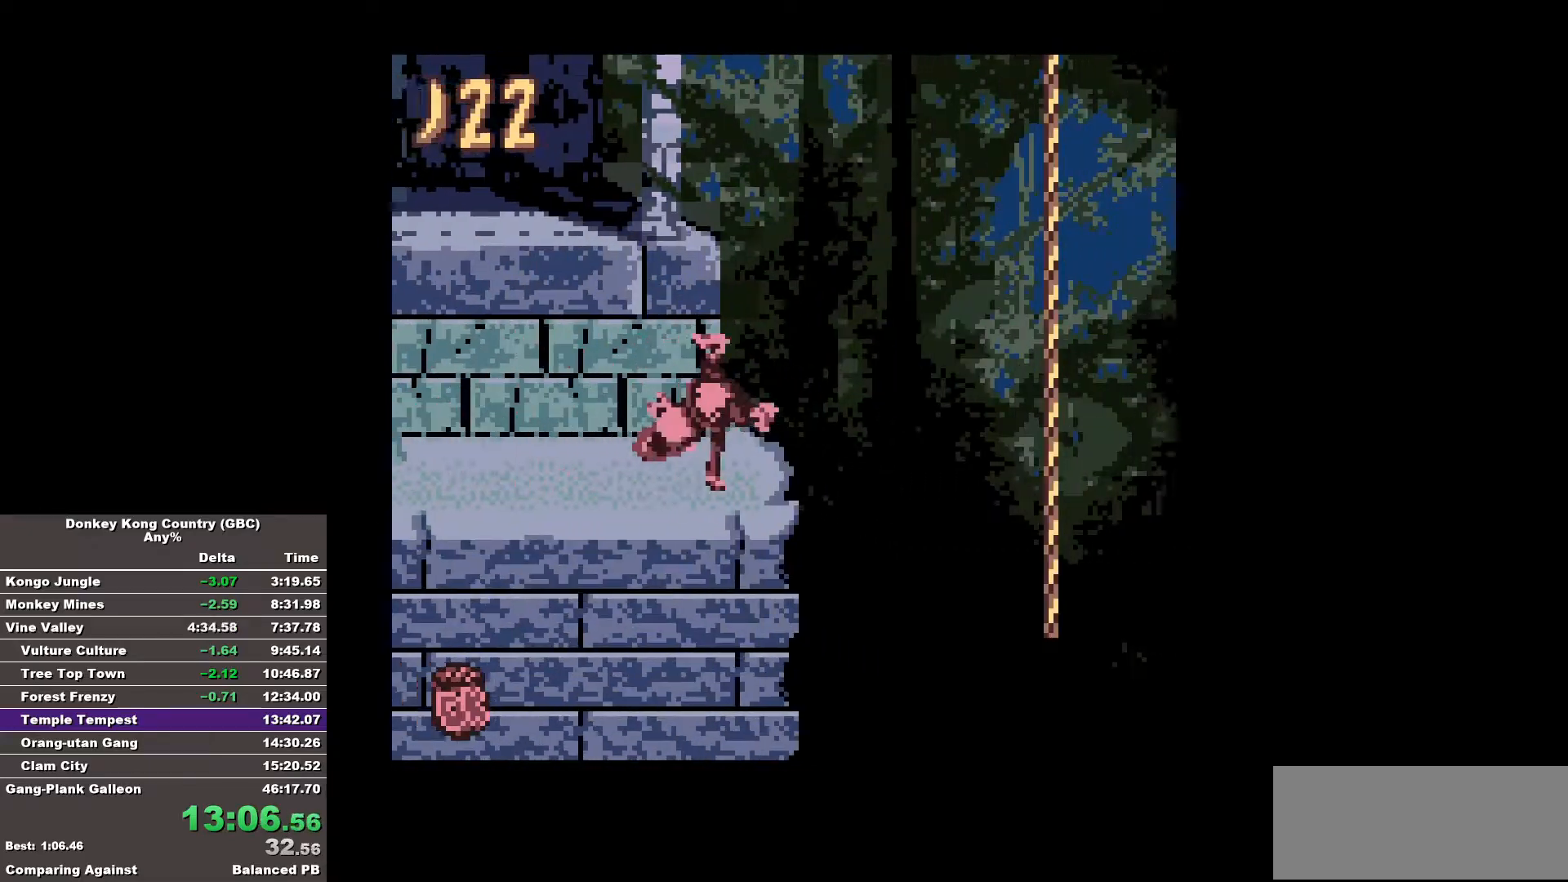
{"buttons": ["B", "DPAD_RIGHT"], "events": []}
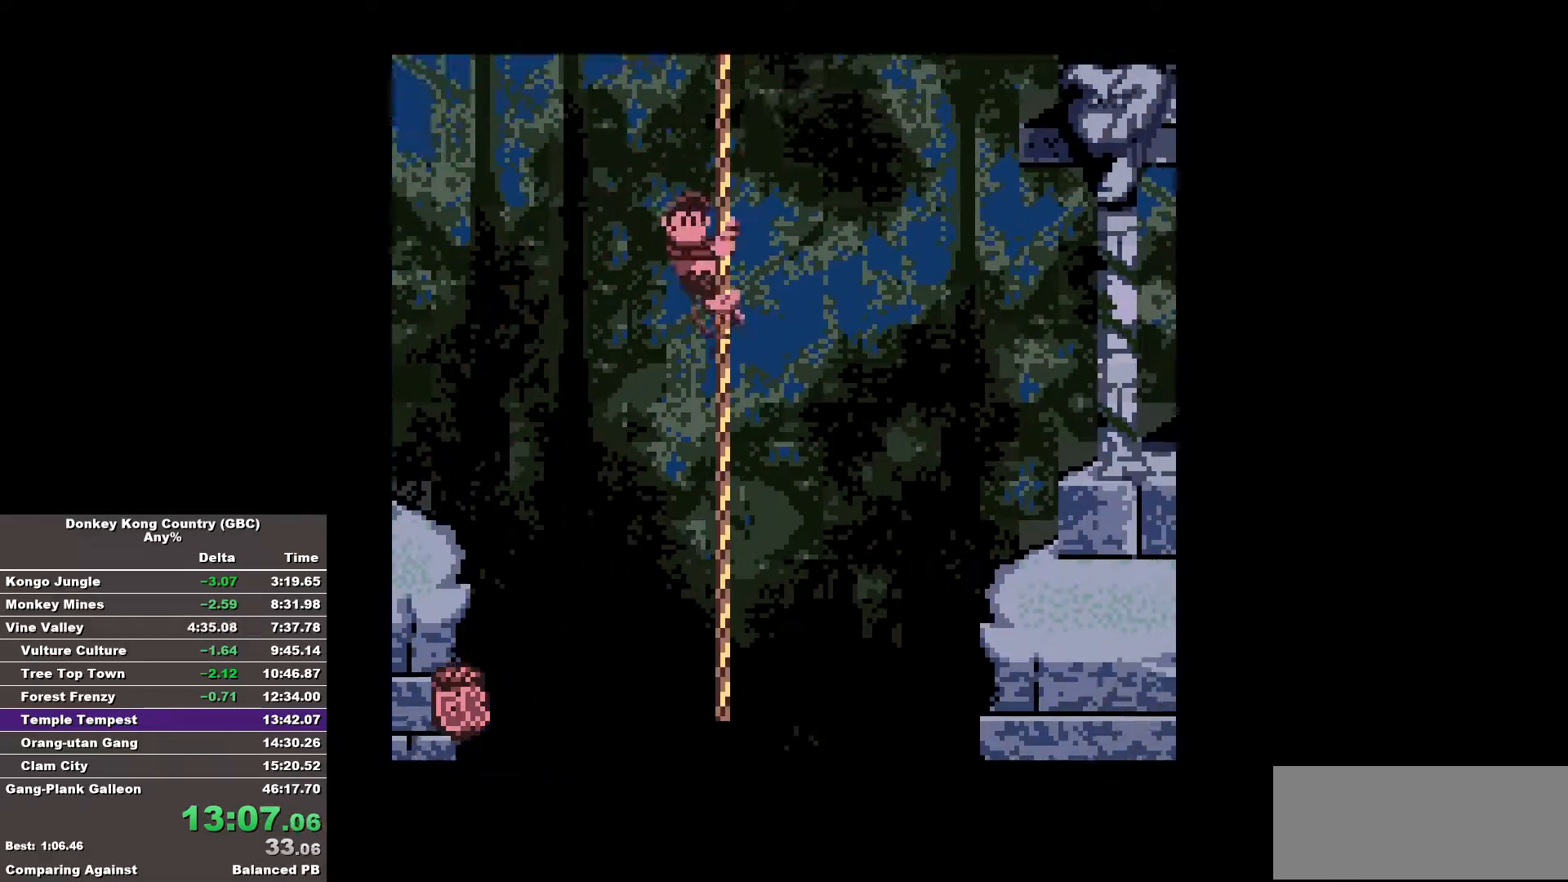
{"buttons": ["B", "DPAD_RIGHT"], "events": []}
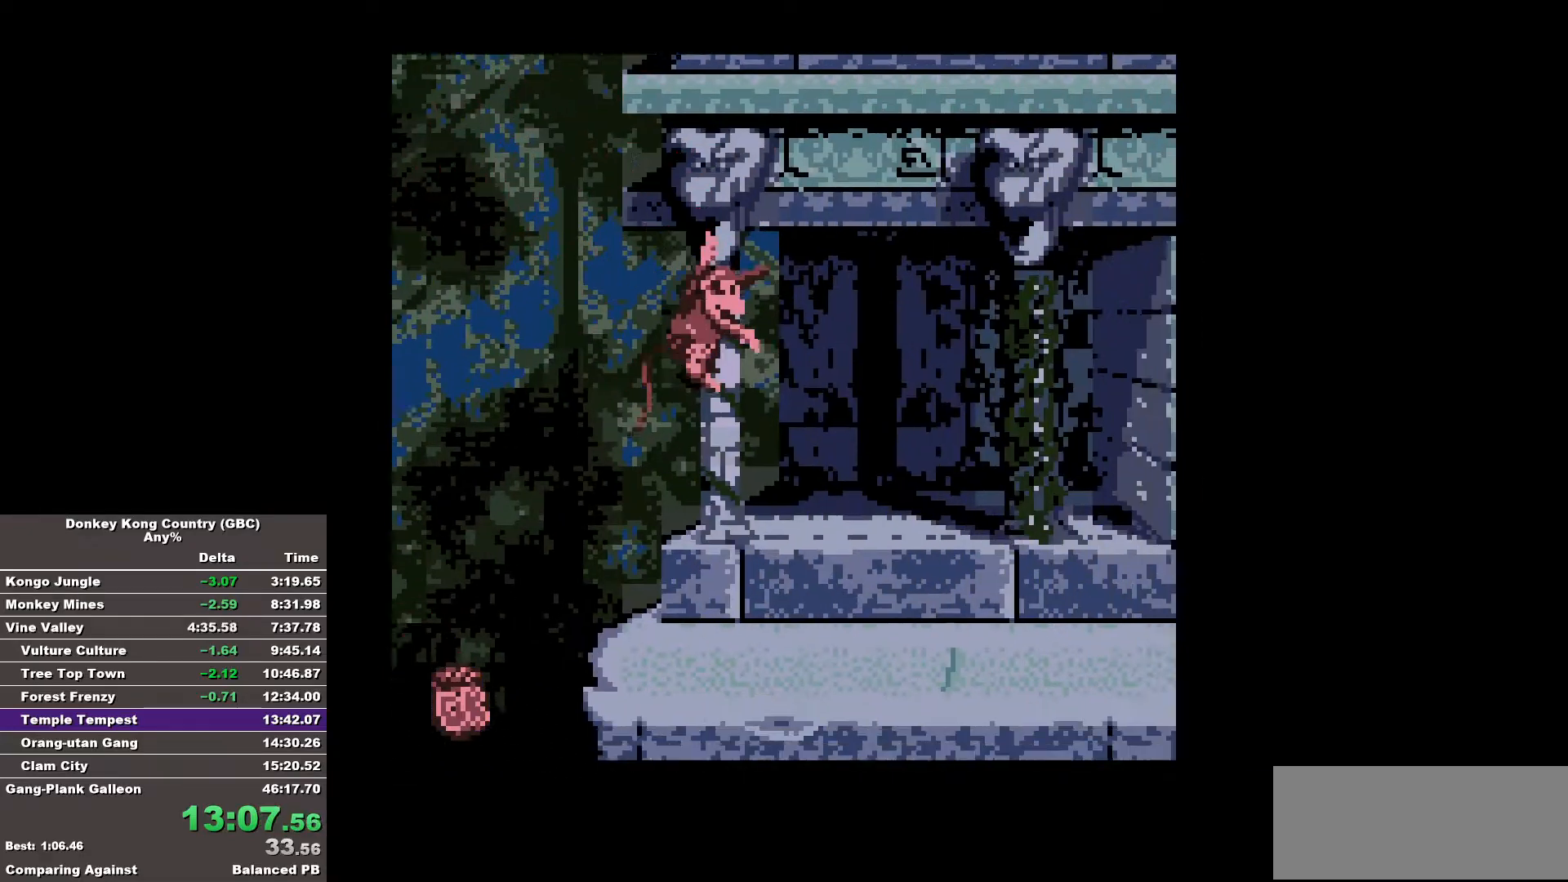
{"buttons": ["B", "DPAD_RIGHT"], "events": [[133, "B", "up"], [217, "B", "down"]]}
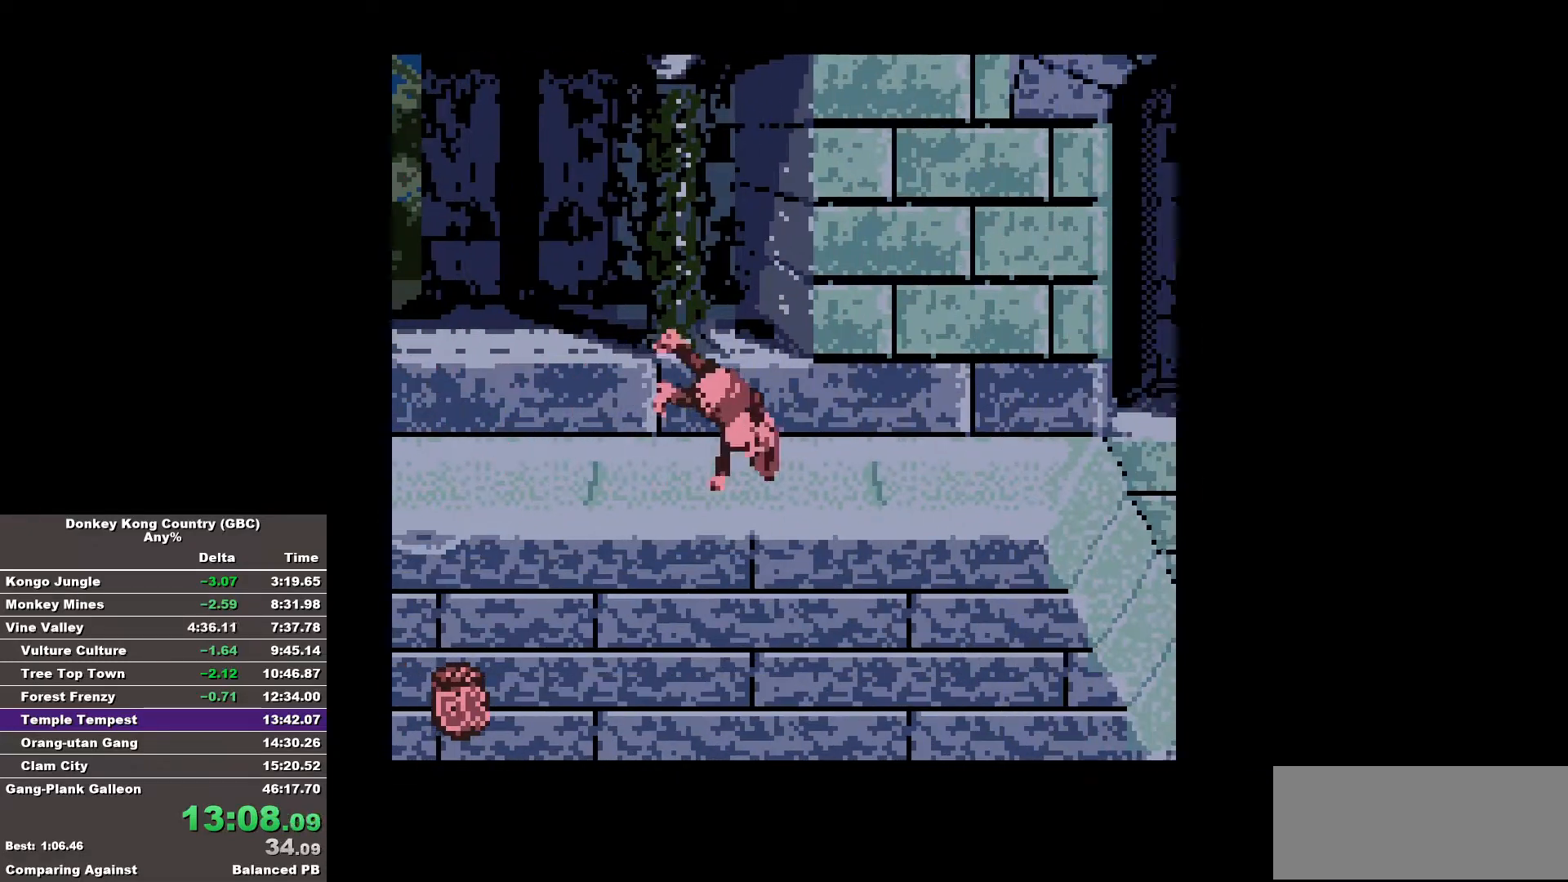
{"buttons": ["B", "DPAD_RIGHT"], "events": []}
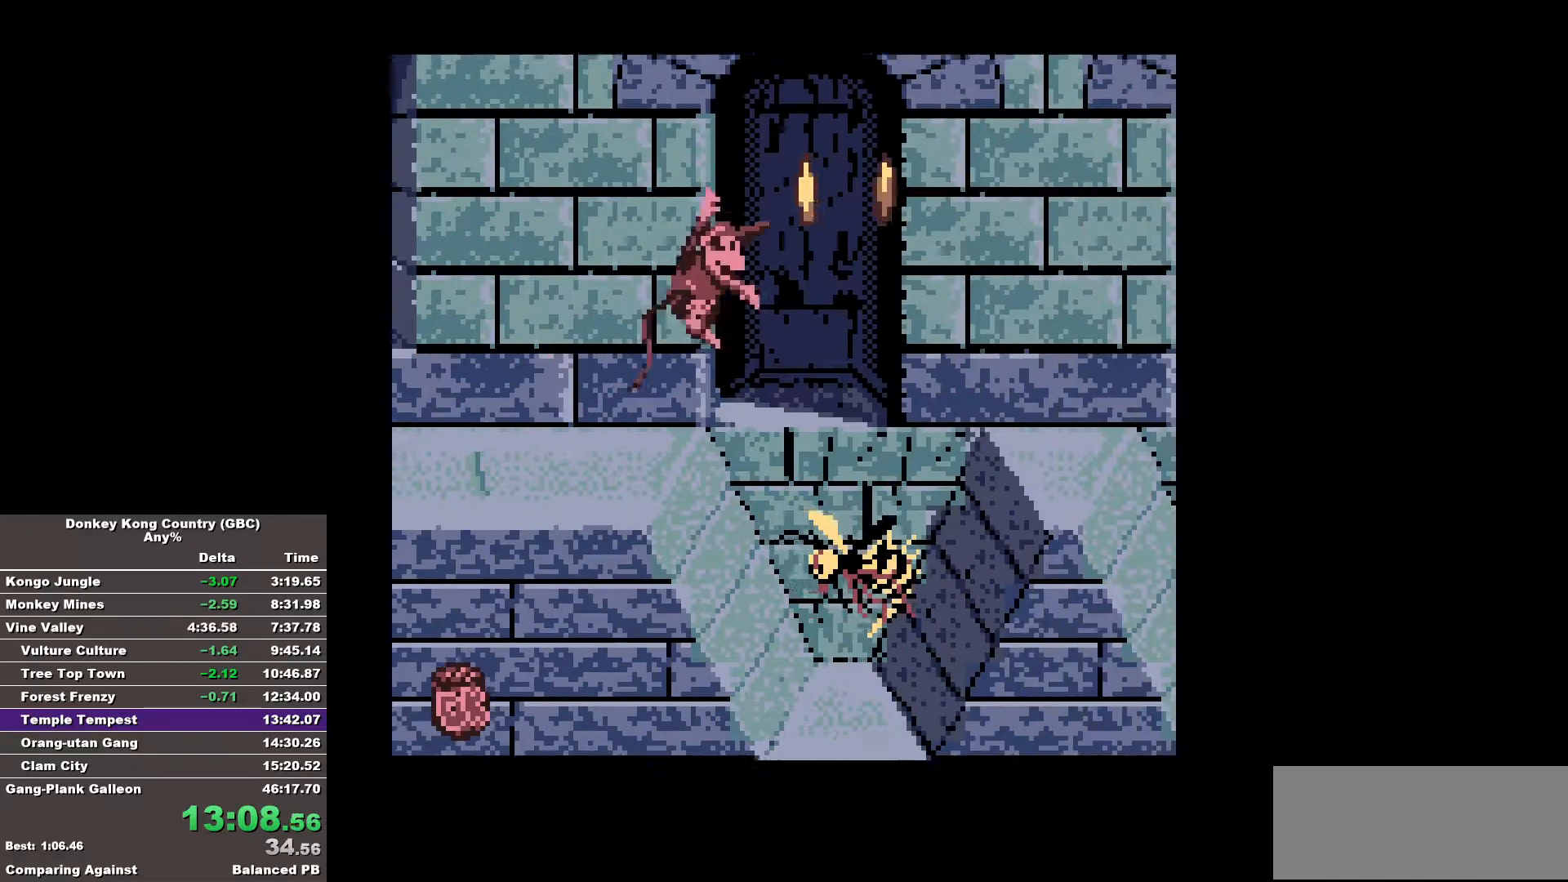
{"buttons": ["B", "DPAD_RIGHT"], "events": []}
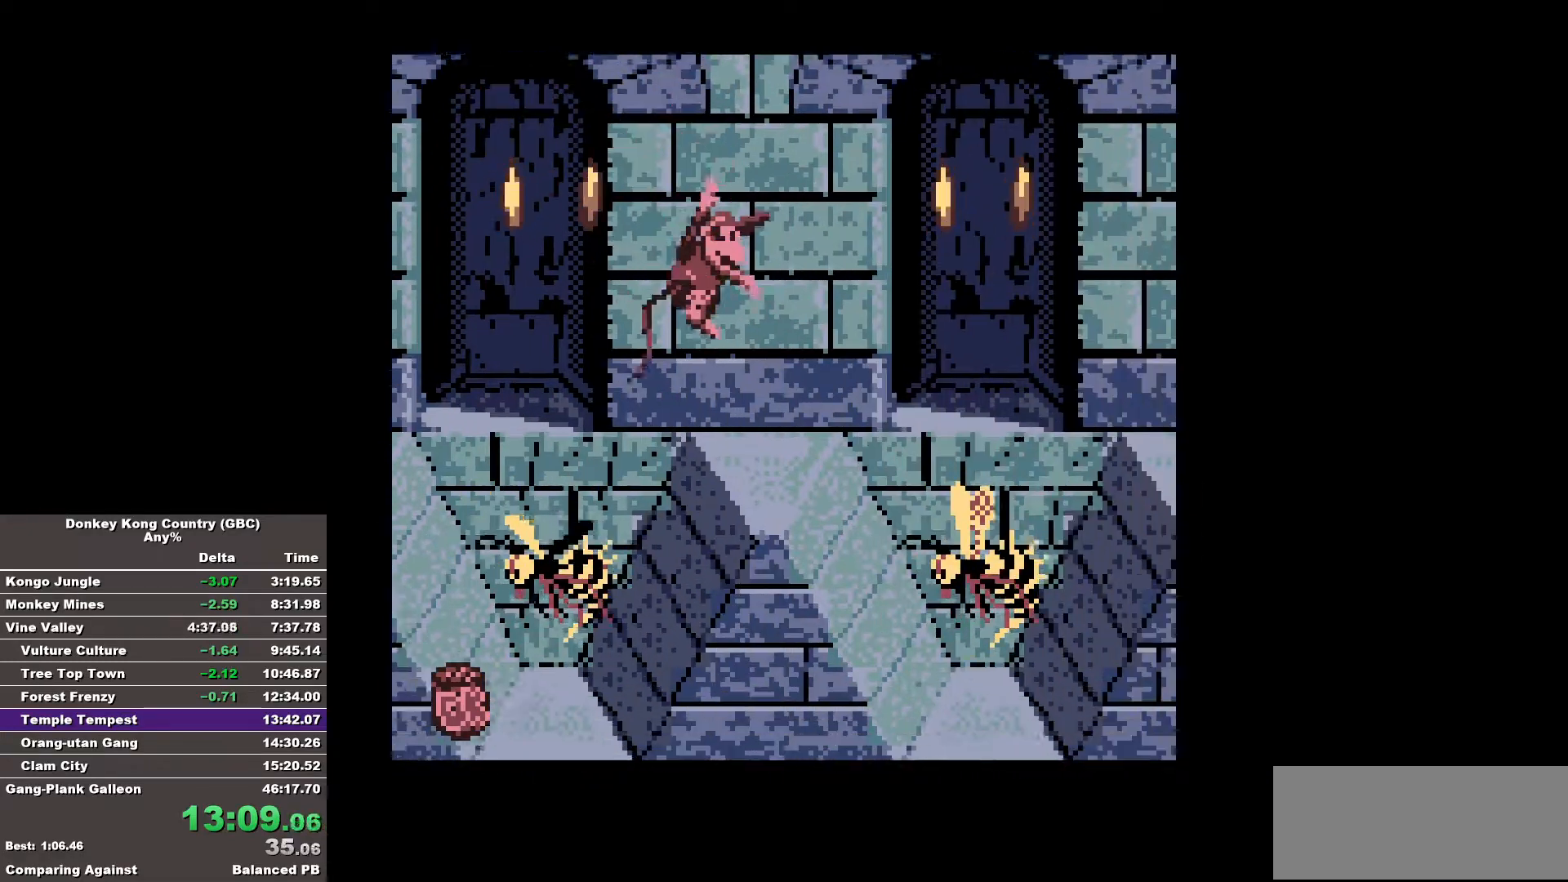
{"buttons": ["B", "DPAD_RIGHT"], "events": [[83, "B", "up"], [167, "B", "down"]]}
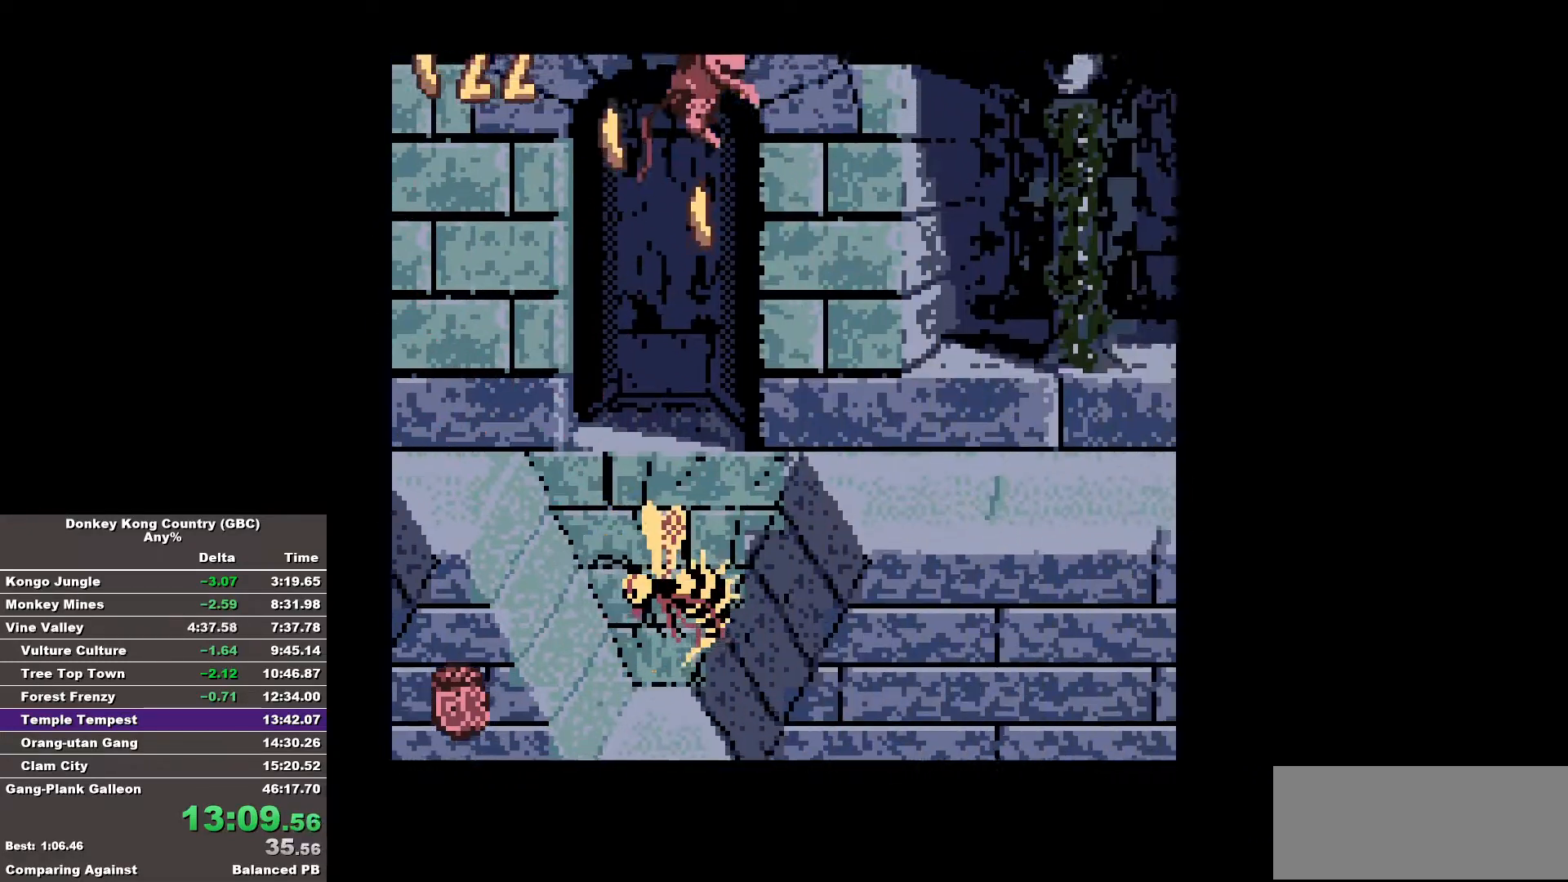
{"buttons": ["B", "DPAD_RIGHT"], "events": [[317, "B", "up"], [417, "B", "down"]]}
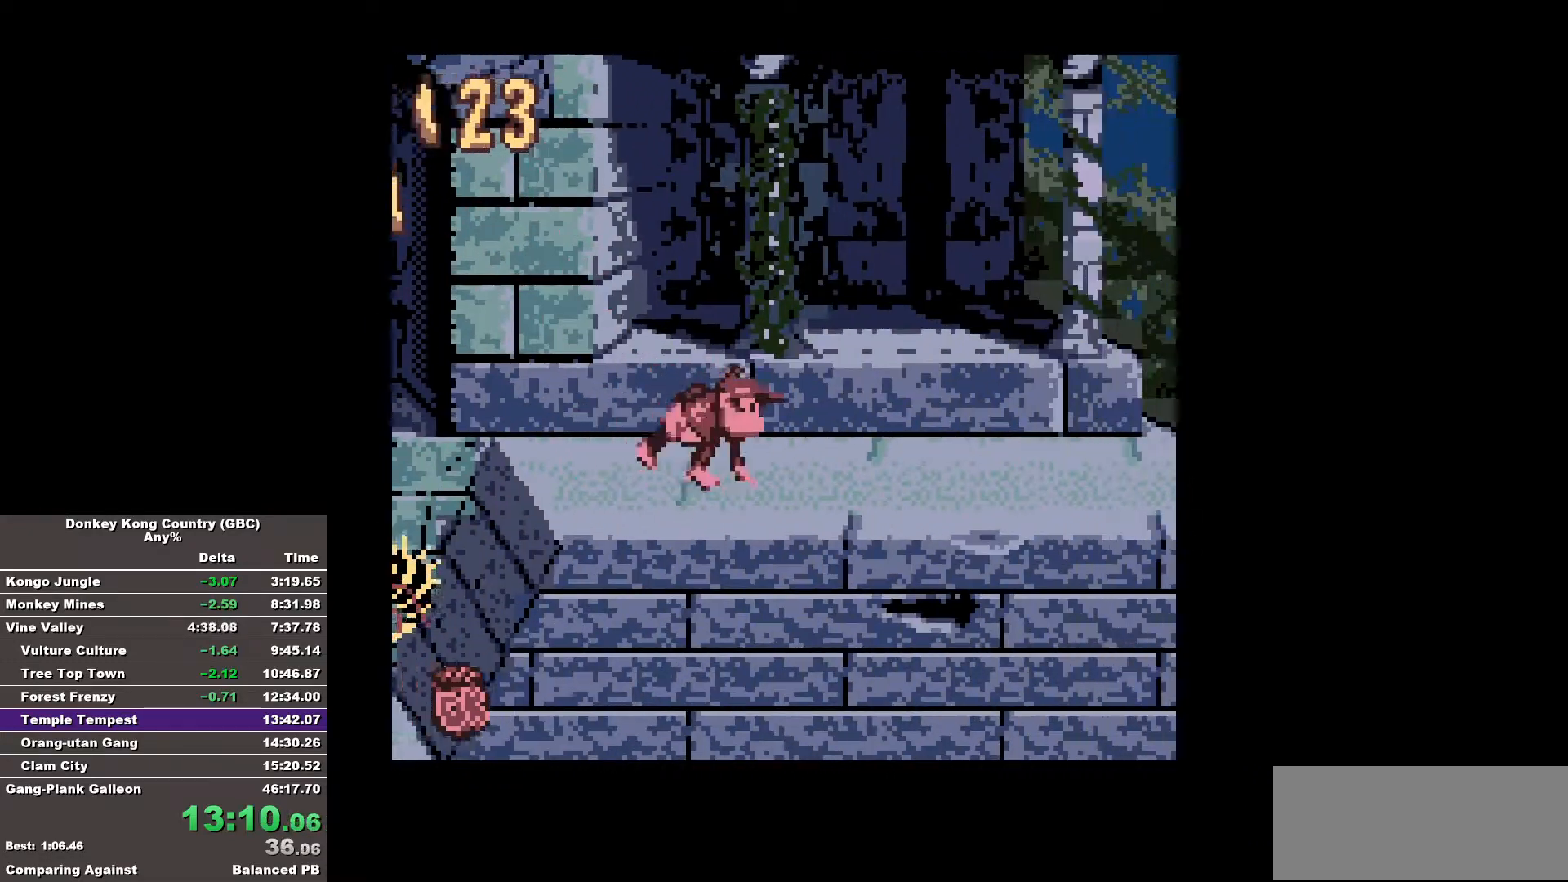
{"buttons": ["B", "DPAD_RIGHT"], "events": []}
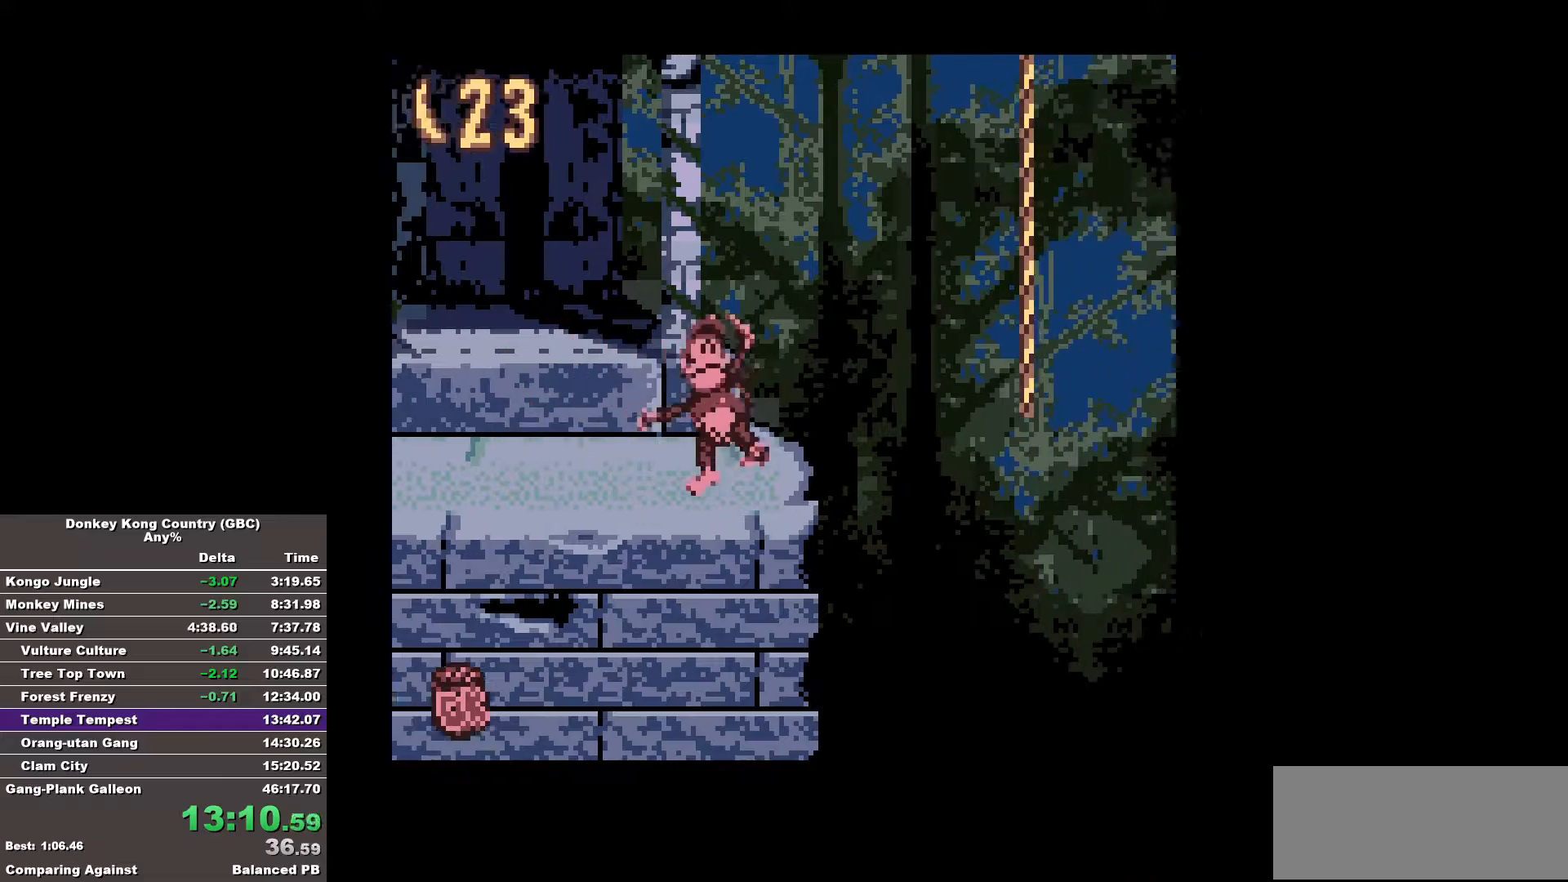
{"buttons": ["B", "DPAD_RIGHT"], "events": []}
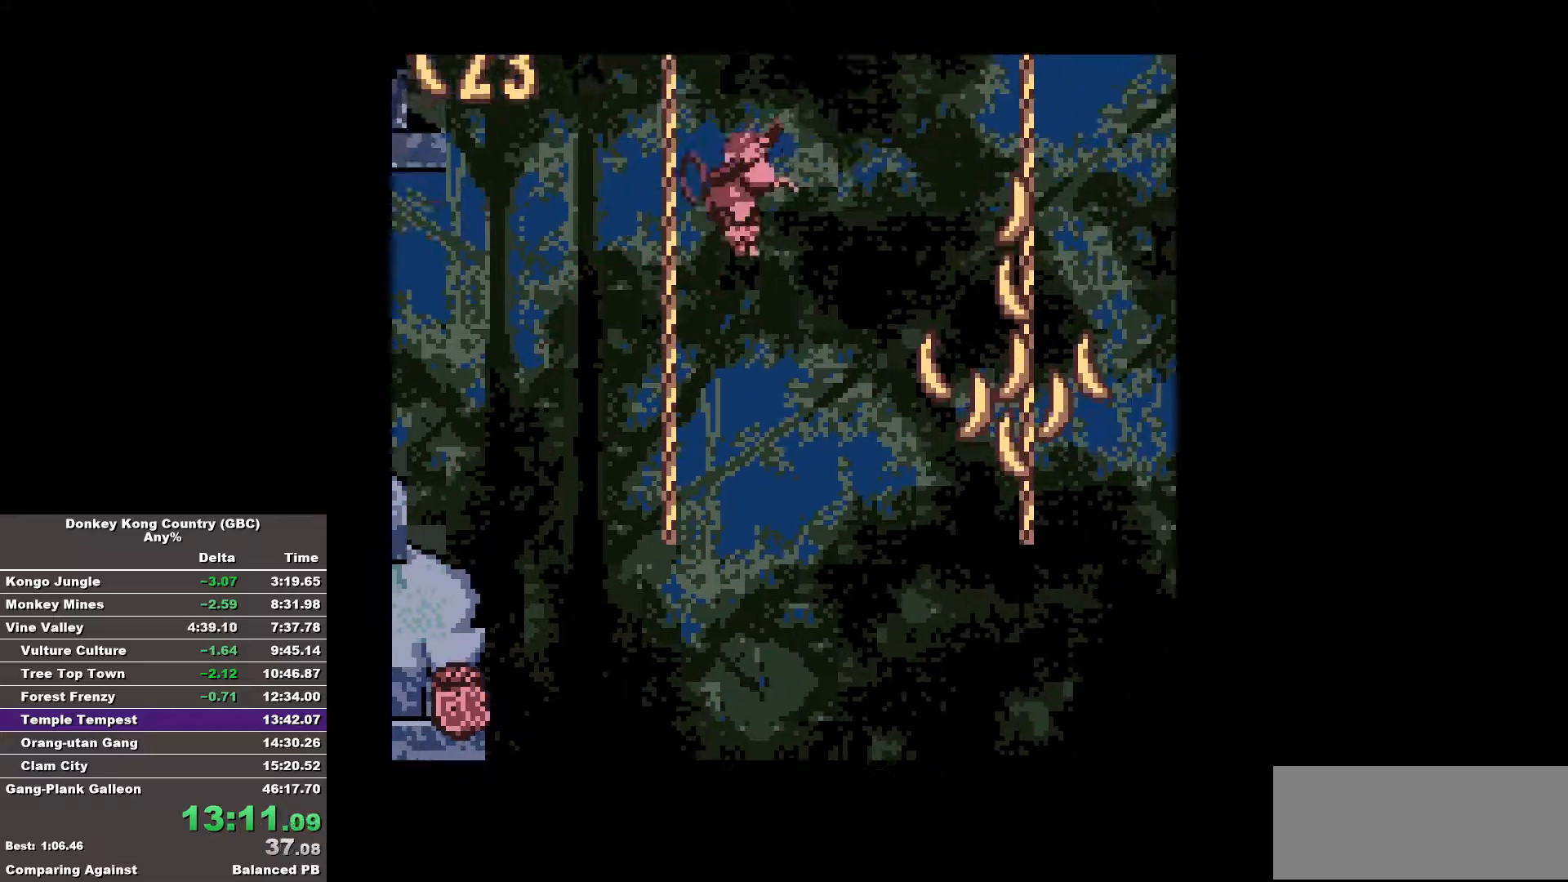
{"buttons": ["B", "DPAD_RIGHT"], "events": []}
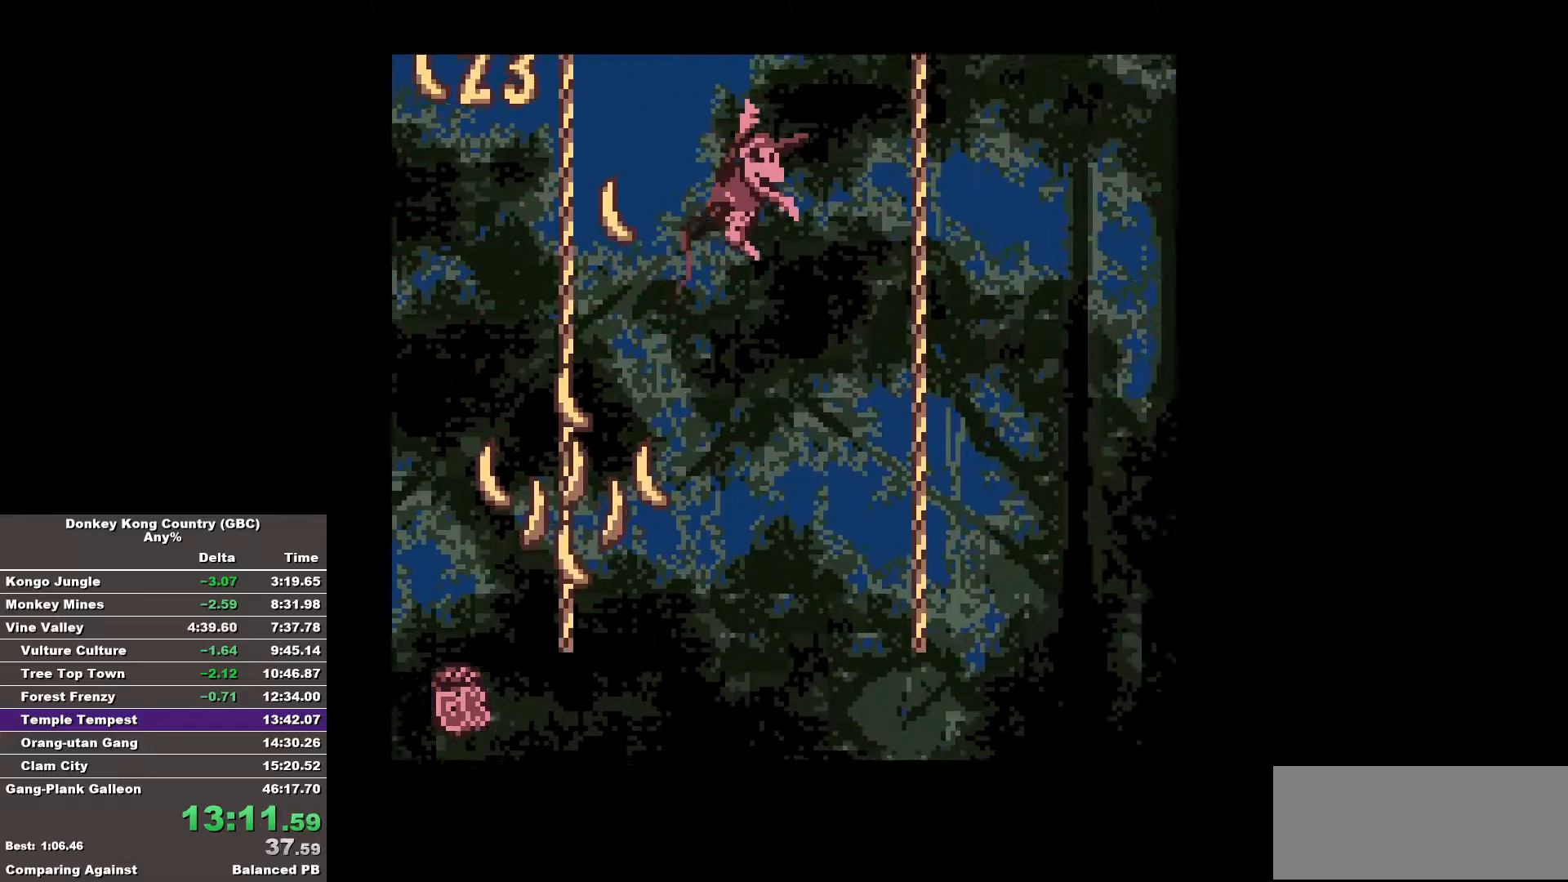
{"buttons": ["B", "DPAD_RIGHT"], "events": []}
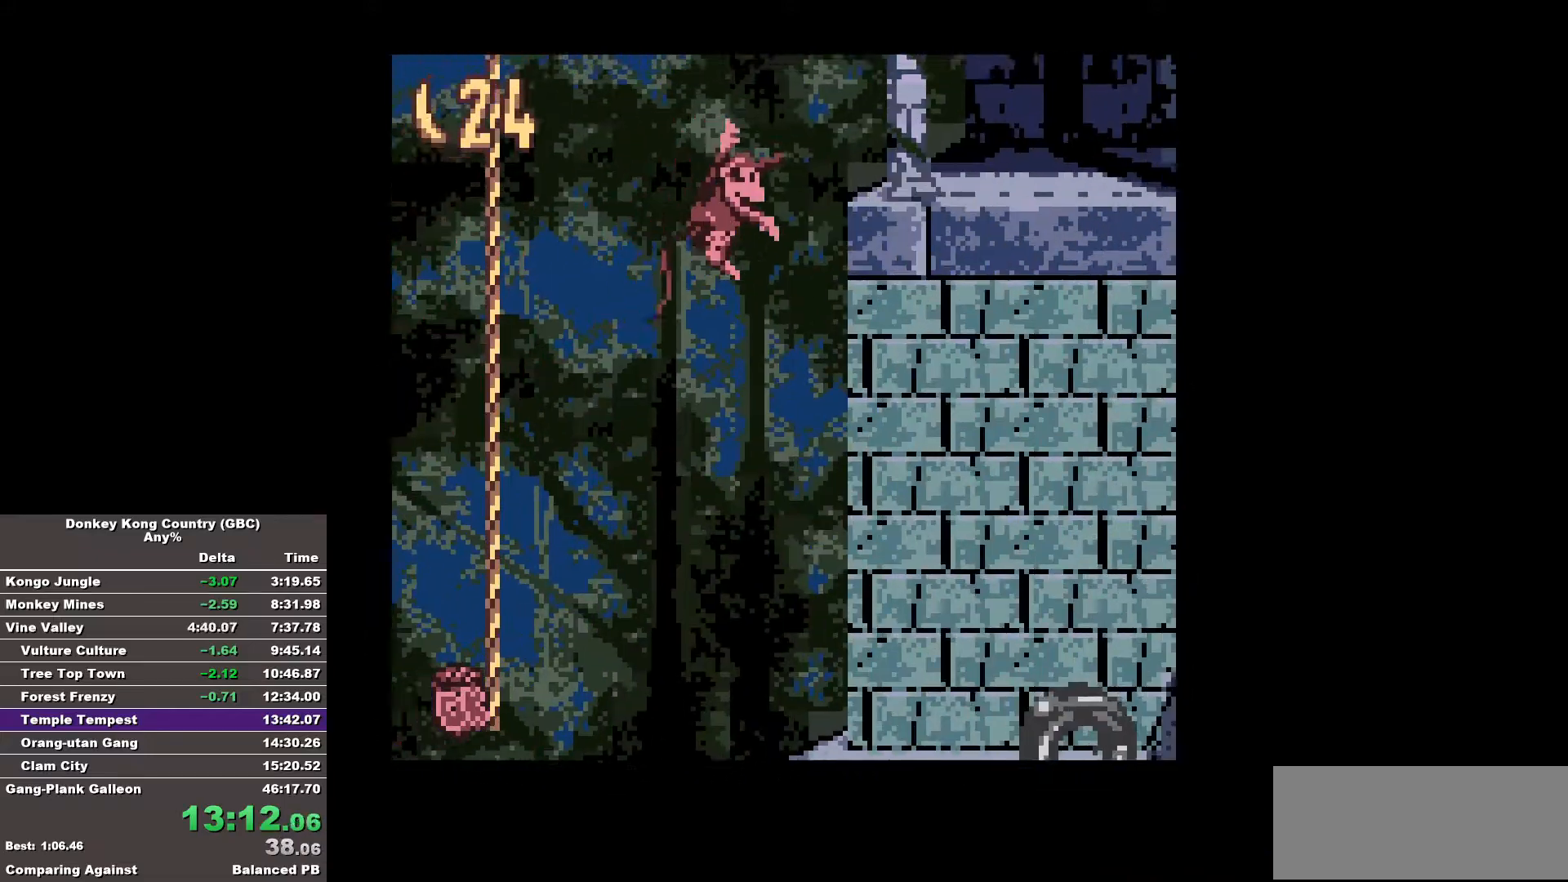
{"buttons": ["B", "DPAD_RIGHT"], "events": []}
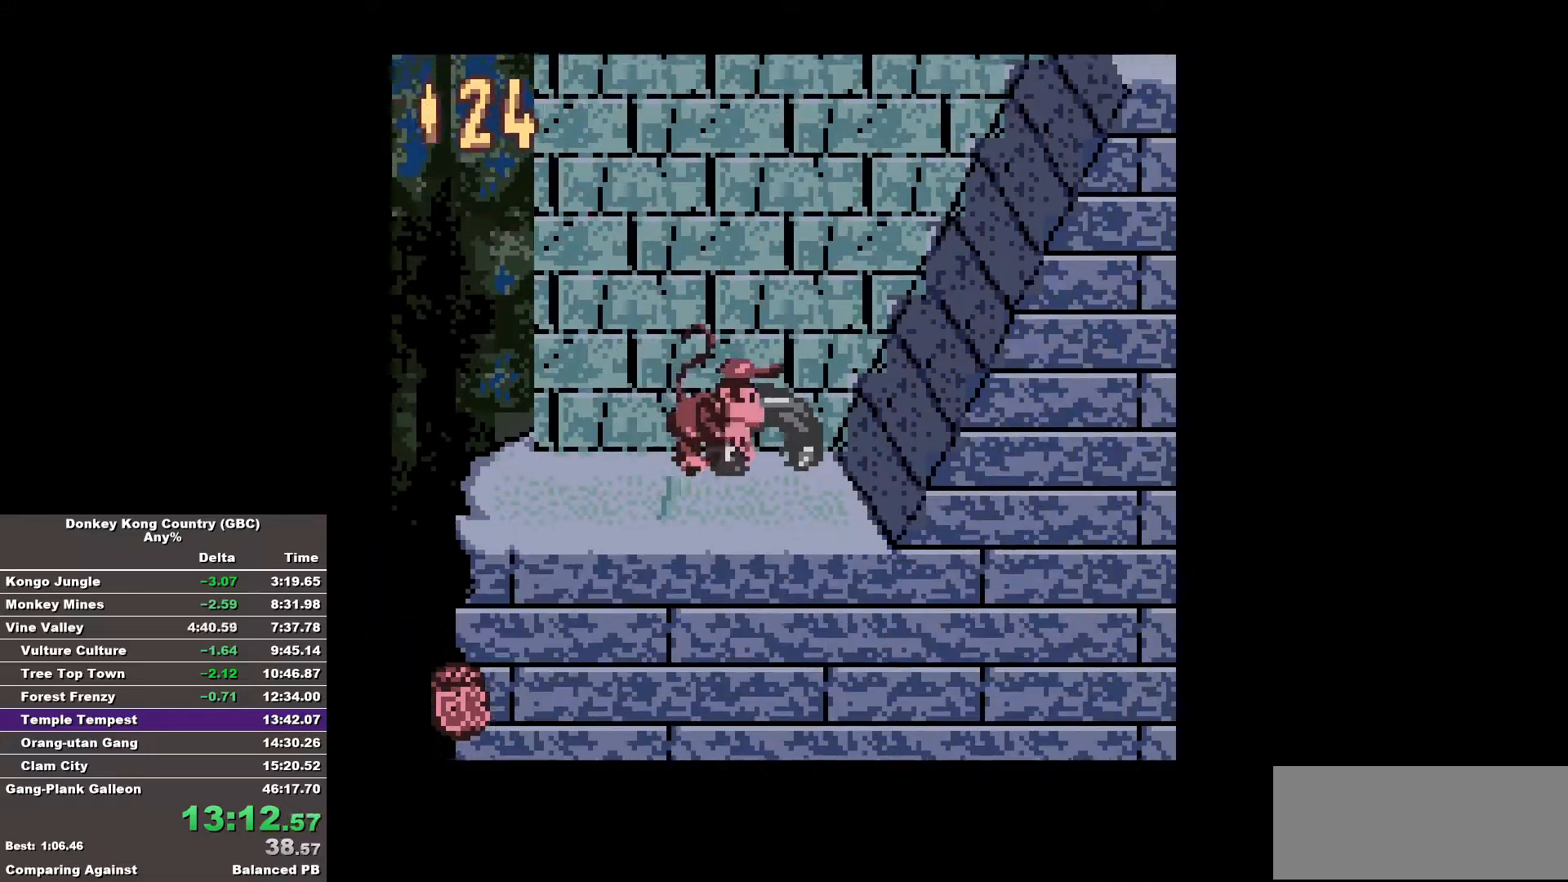
{"buttons": ["B", "DPAD_RIGHT"], "events": []}